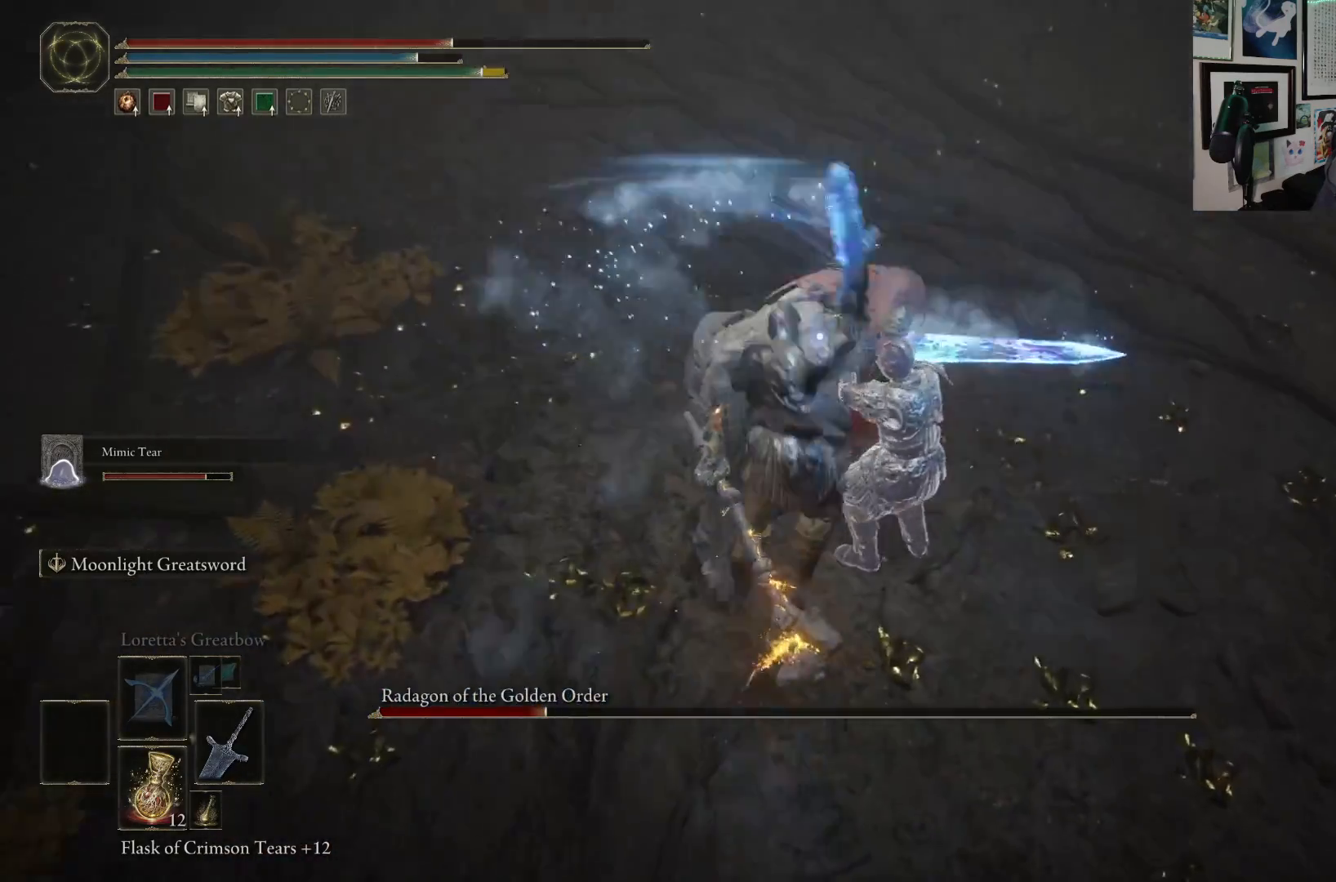
Gameplay with a controller (Xbox layout); each line is a JSON object with the inputs held at the frame after it. "events" lists button and stick changes between this image and that frame as [ms after this image, input, new state], when the widget could be followed in between. Not read: L3.
{"buttons": [], "left_stick": "up", "right_stick": "center", "events": [[233, "R1", "down"], [383, "R1", "up"]]}
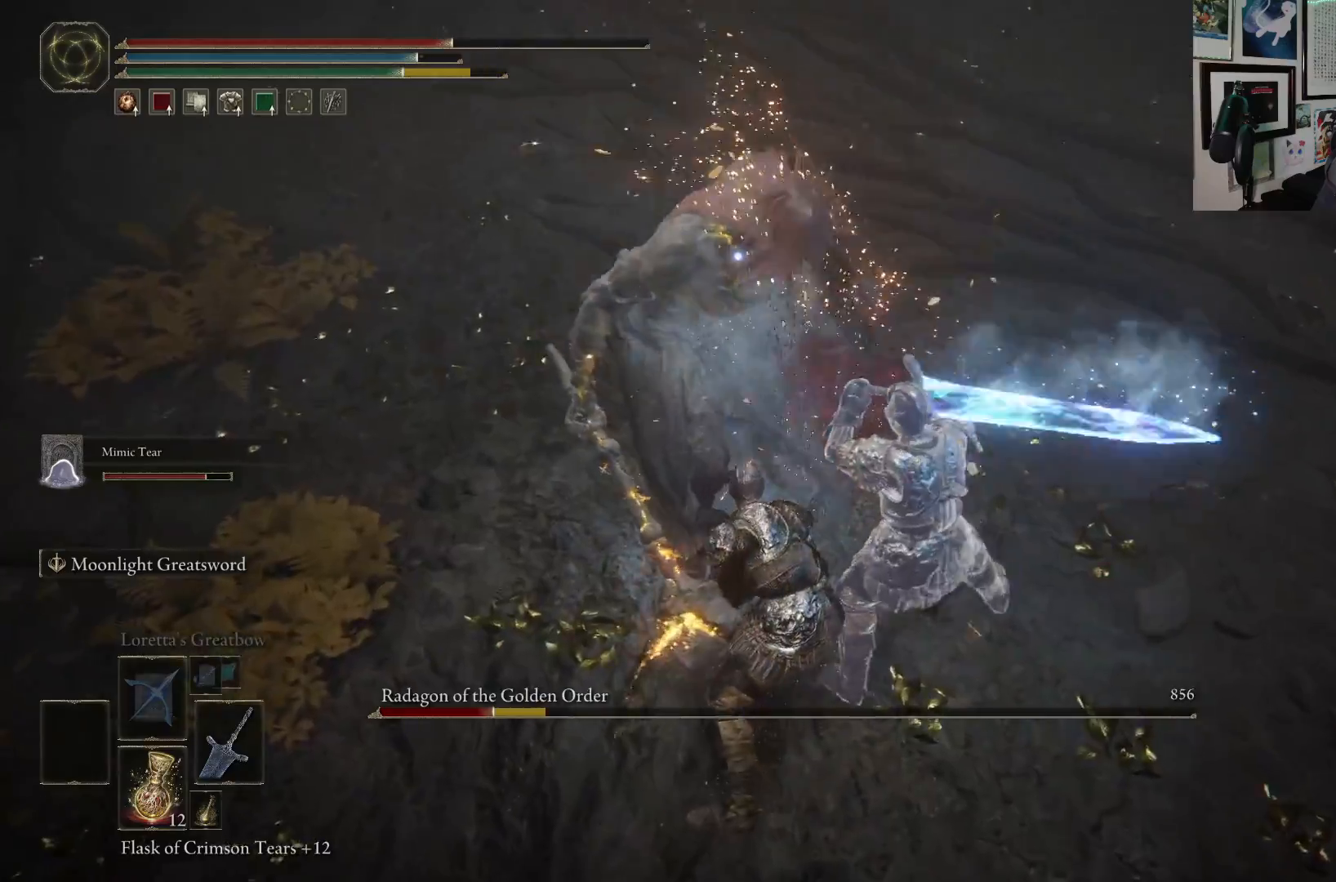
{"buttons": [], "left_stick": "up", "right_stick": "center", "events": []}
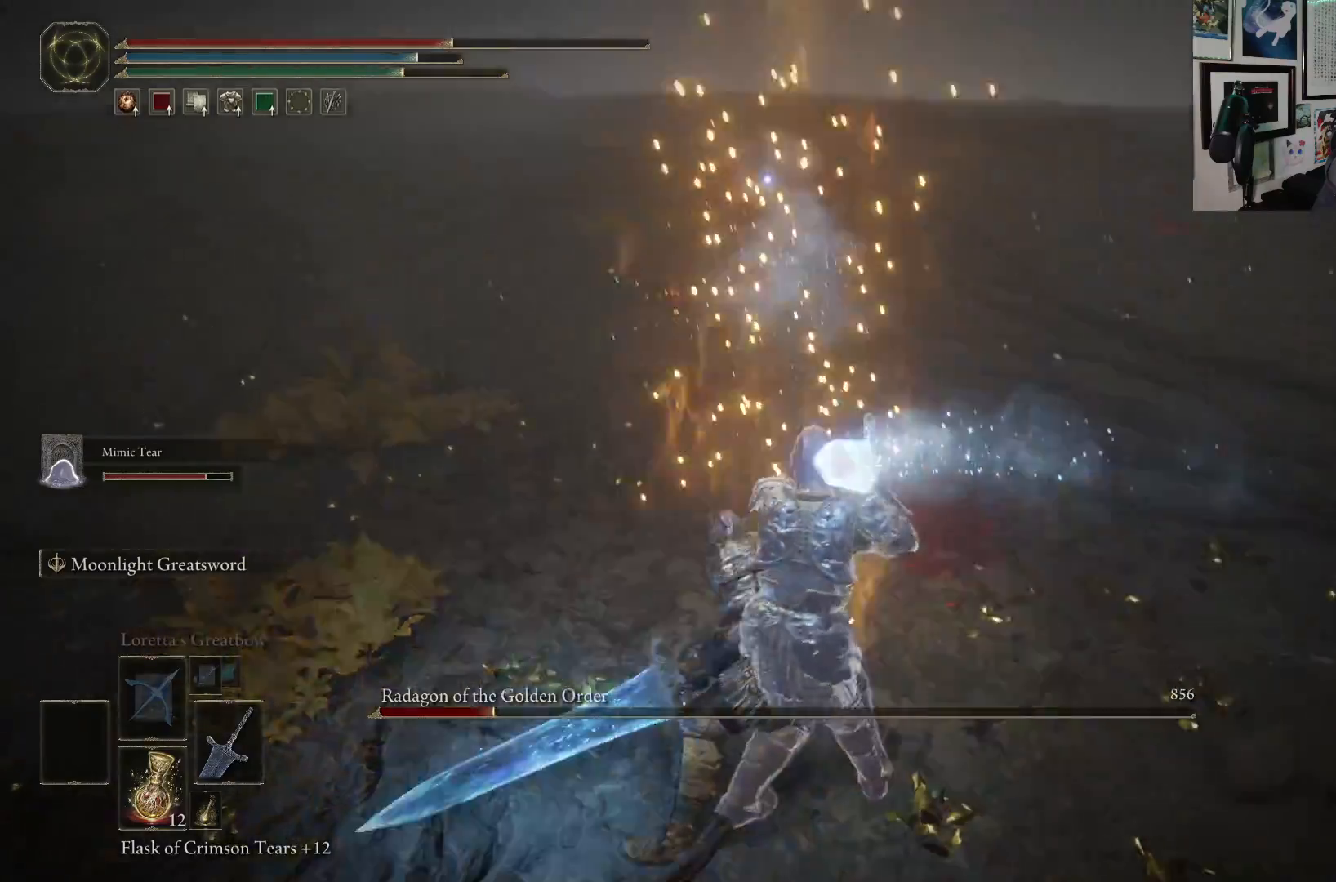
{"buttons": [], "left_stick": "center", "right_stick": "center", "events": [[467, "left_stick", "center"]]}
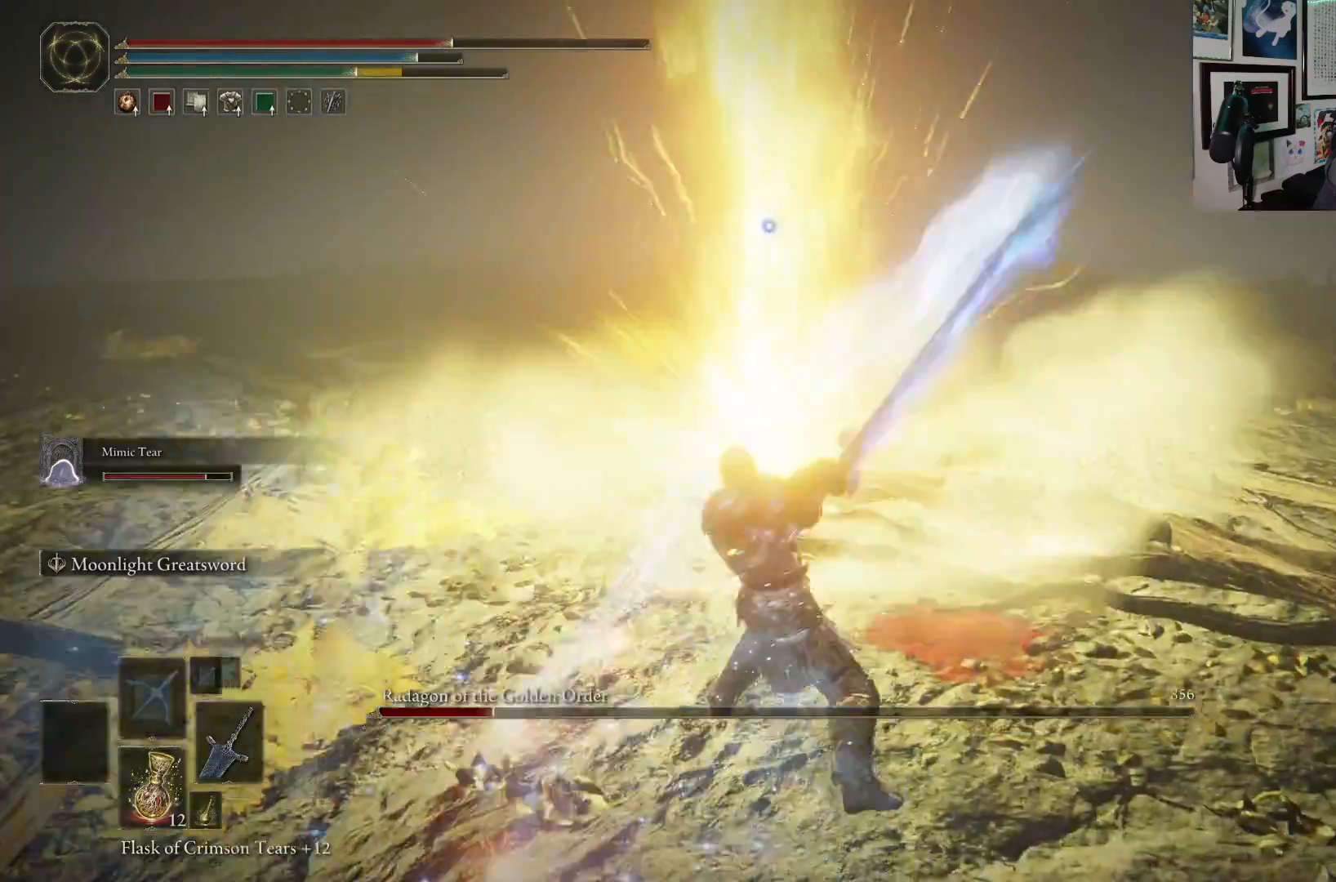
{"buttons": [], "left_stick": "down-left", "right_stick": "center", "events": [[17, "left_stick", "down"], [150, "left_stick", "down-left"]]}
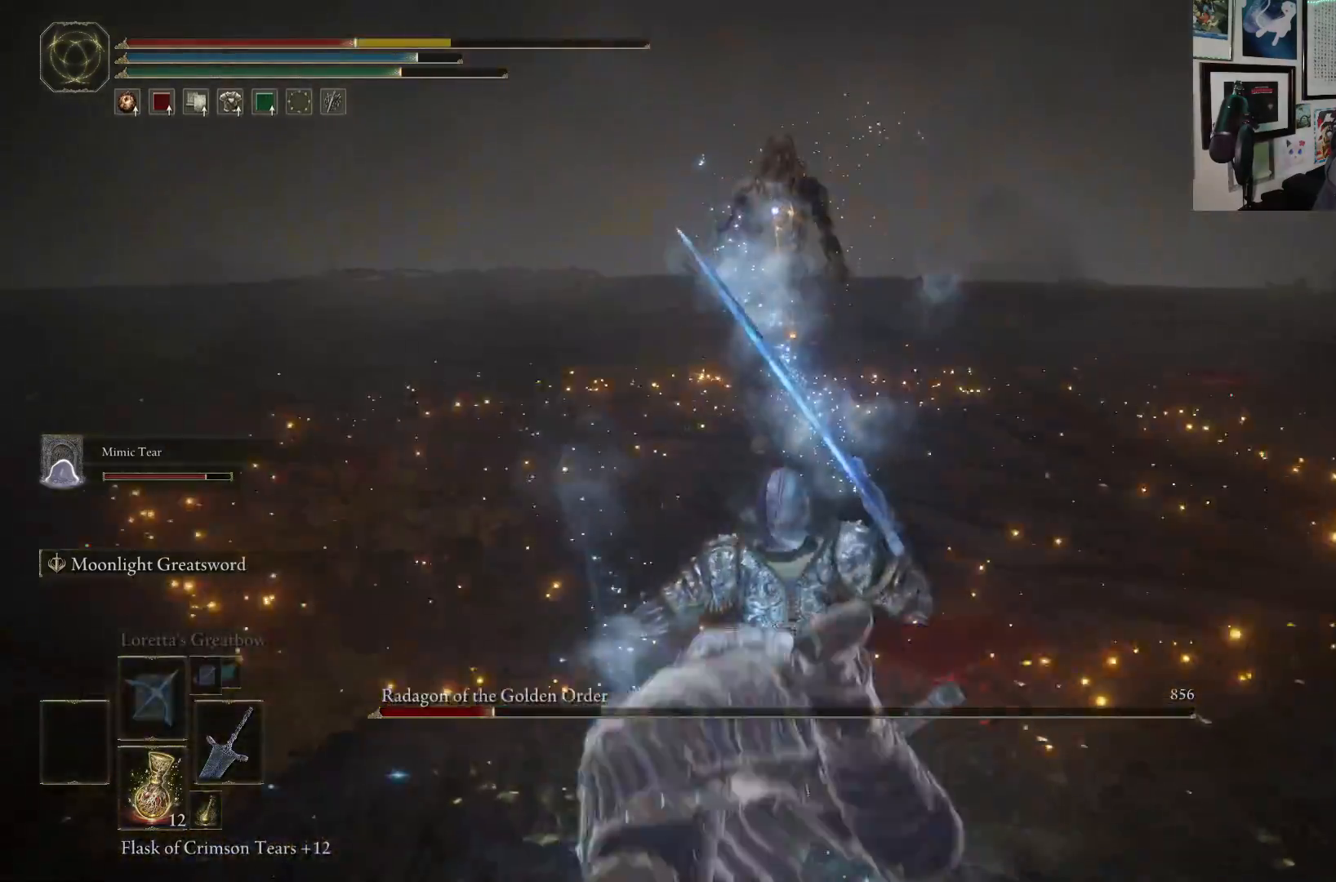
{"buttons": [], "left_stick": "down-right", "right_stick": "center", "events": [[433, "left_stick", "down-right"]]}
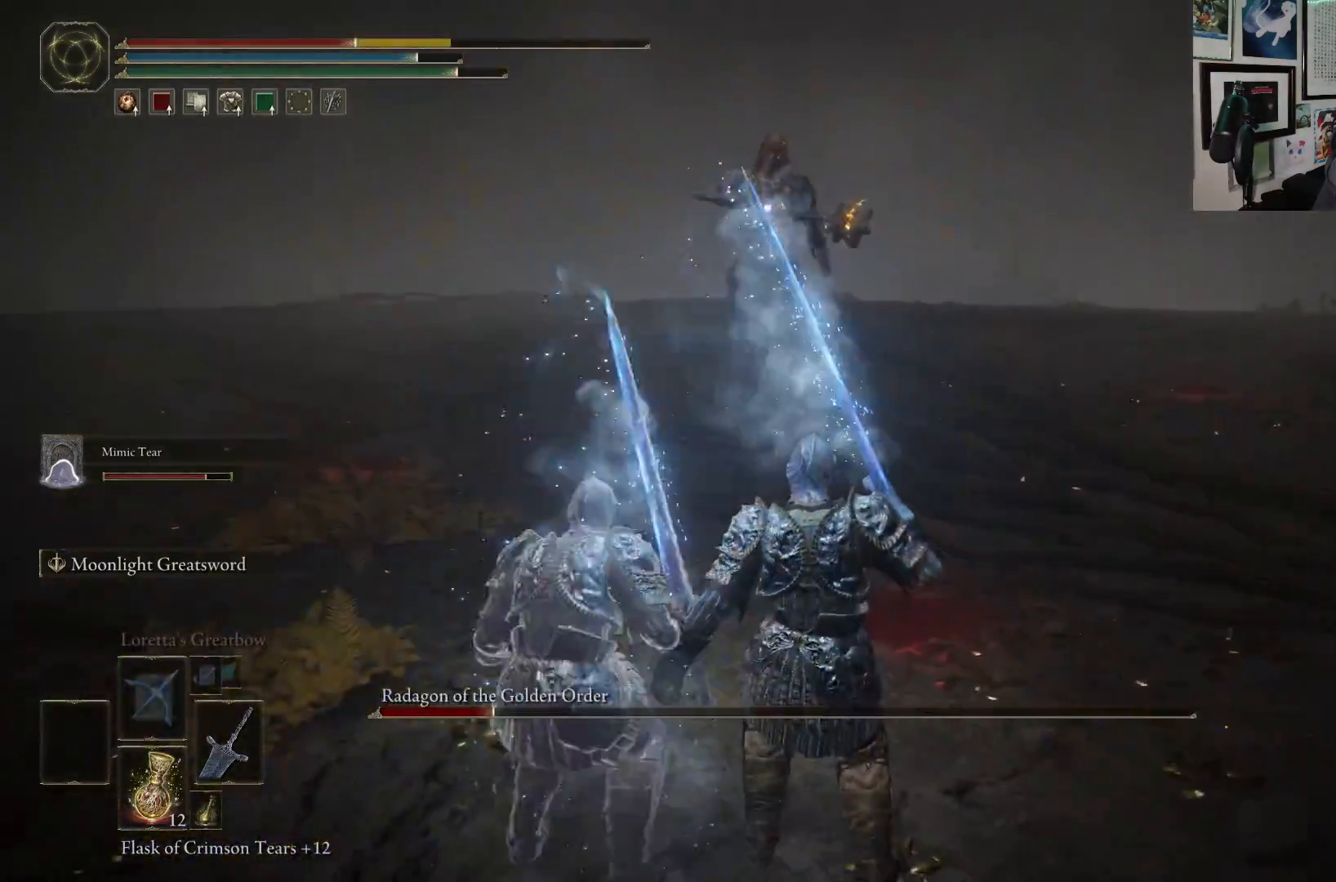
{"buttons": ["B"], "left_stick": "down-right", "right_stick": "center", "events": [[433, "B", "down"]]}
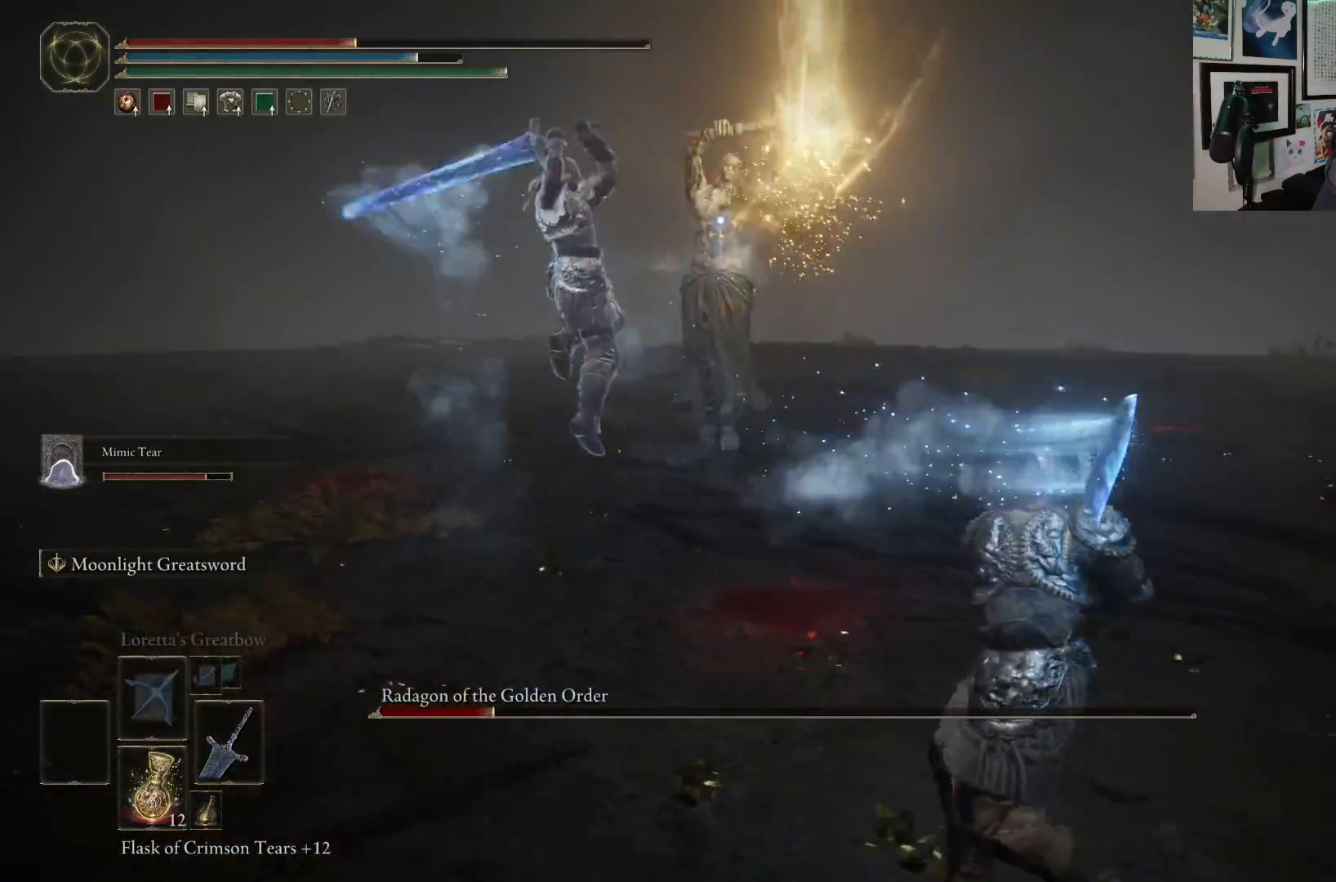
{"buttons": ["B"], "left_stick": "down-right", "right_stick": "center", "events": []}
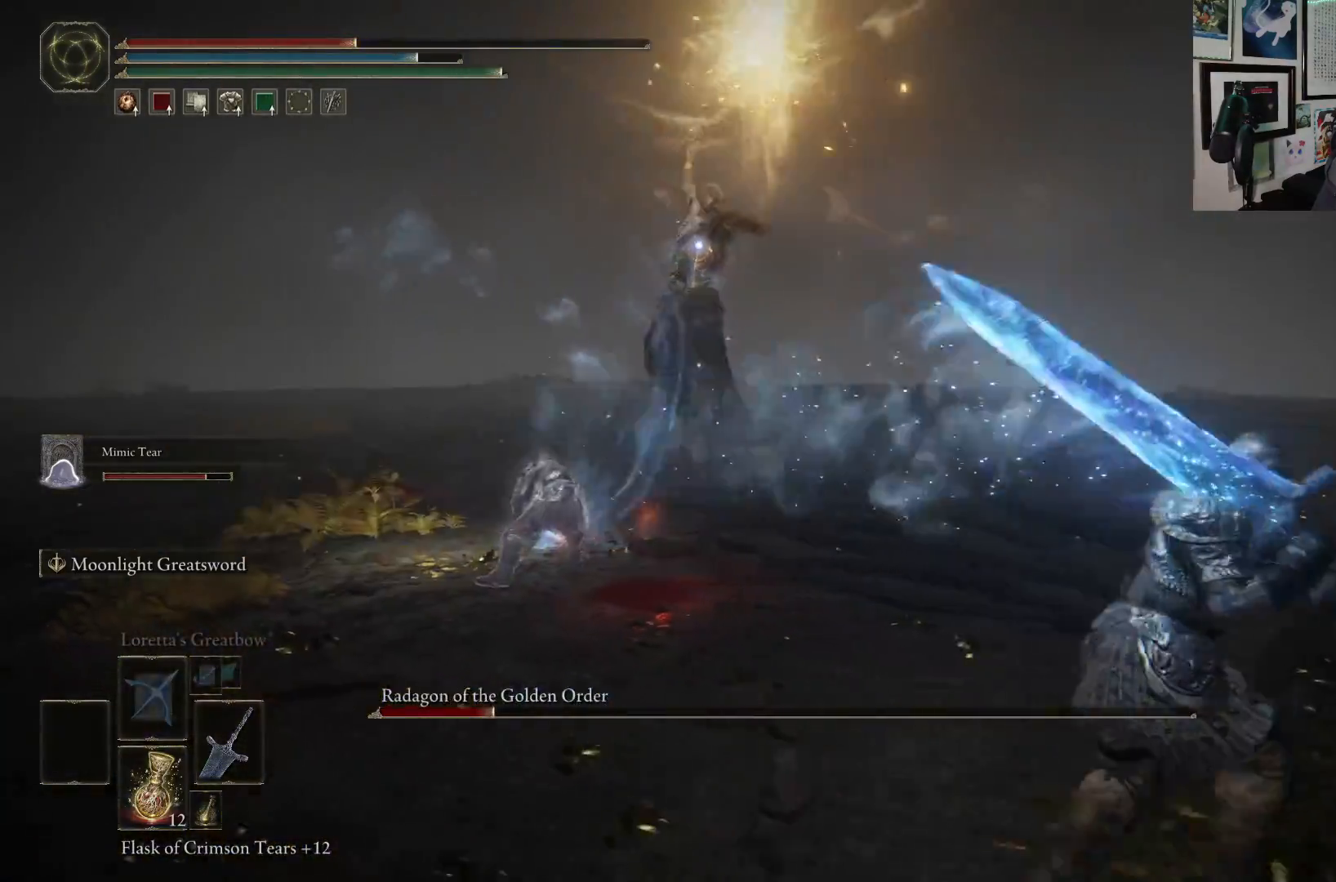
{"buttons": [], "left_stick": "down-right", "right_stick": "center", "events": [[250, "B", "up"], [317, "B", "down"], [417, "B", "up"]]}
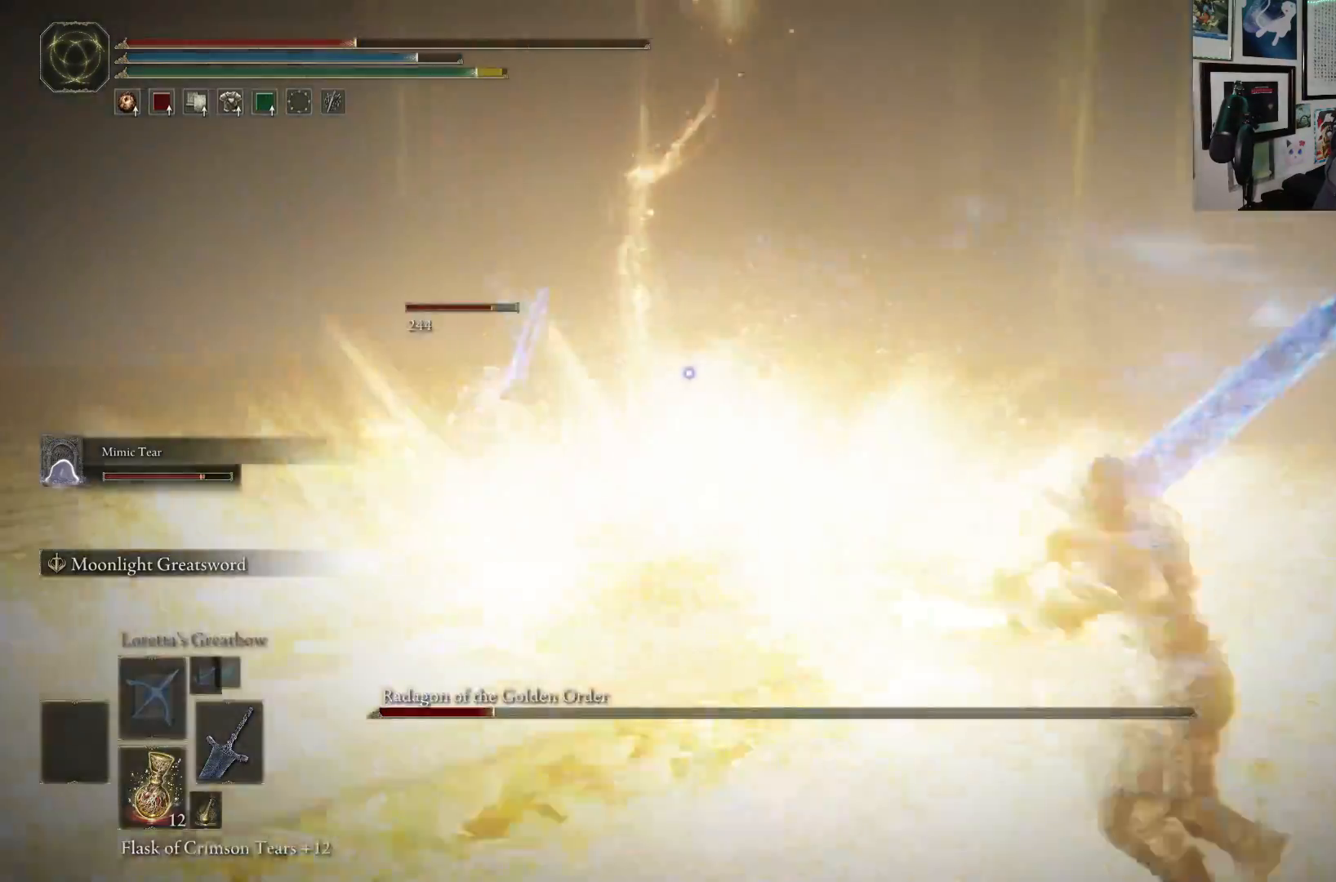
{"buttons": [], "left_stick": "down-right", "right_stick": "center", "events": []}
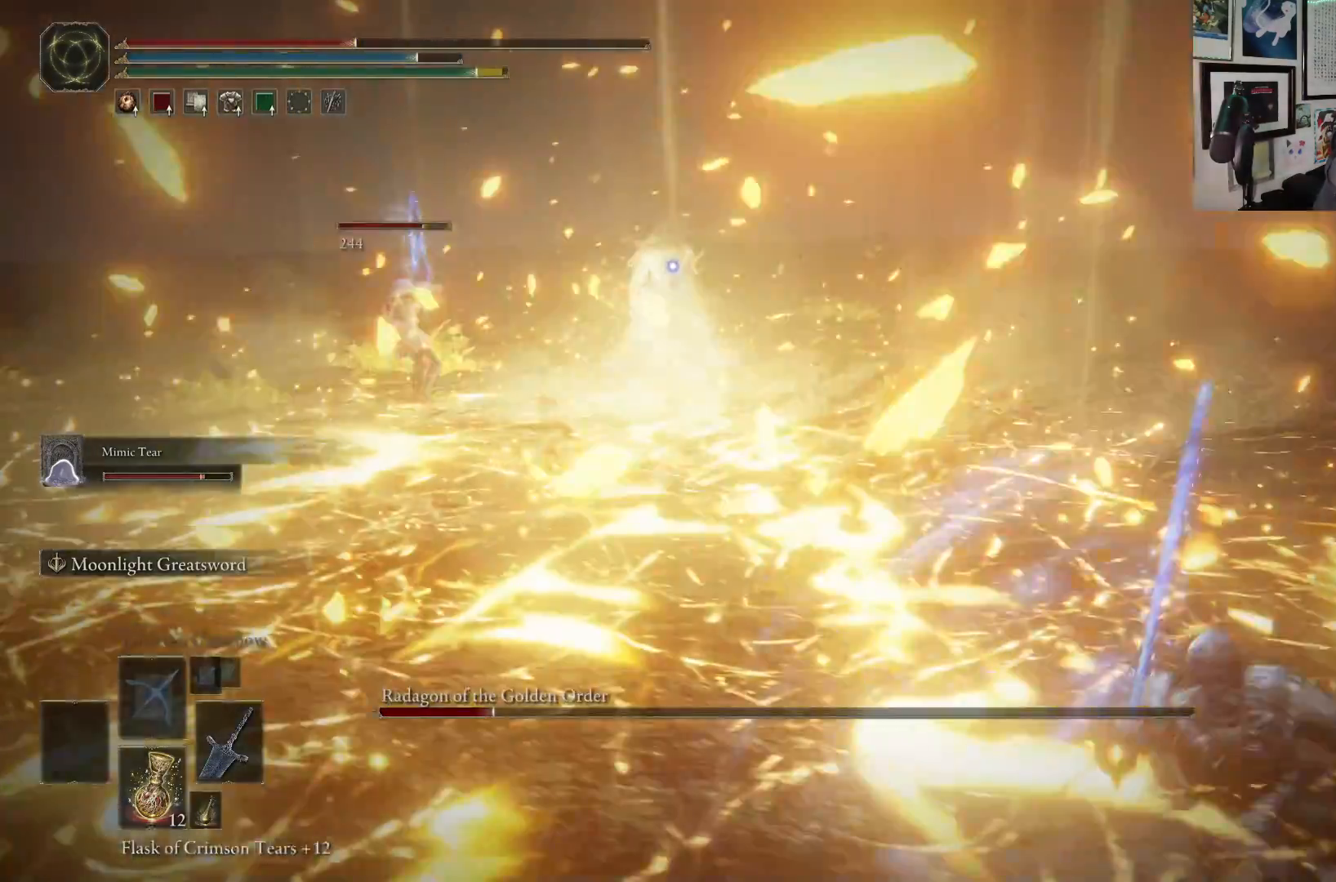
{"buttons": [], "left_stick": "down-right", "right_stick": "center", "events": [[50, "X", "down"], [150, "X", "up"]]}
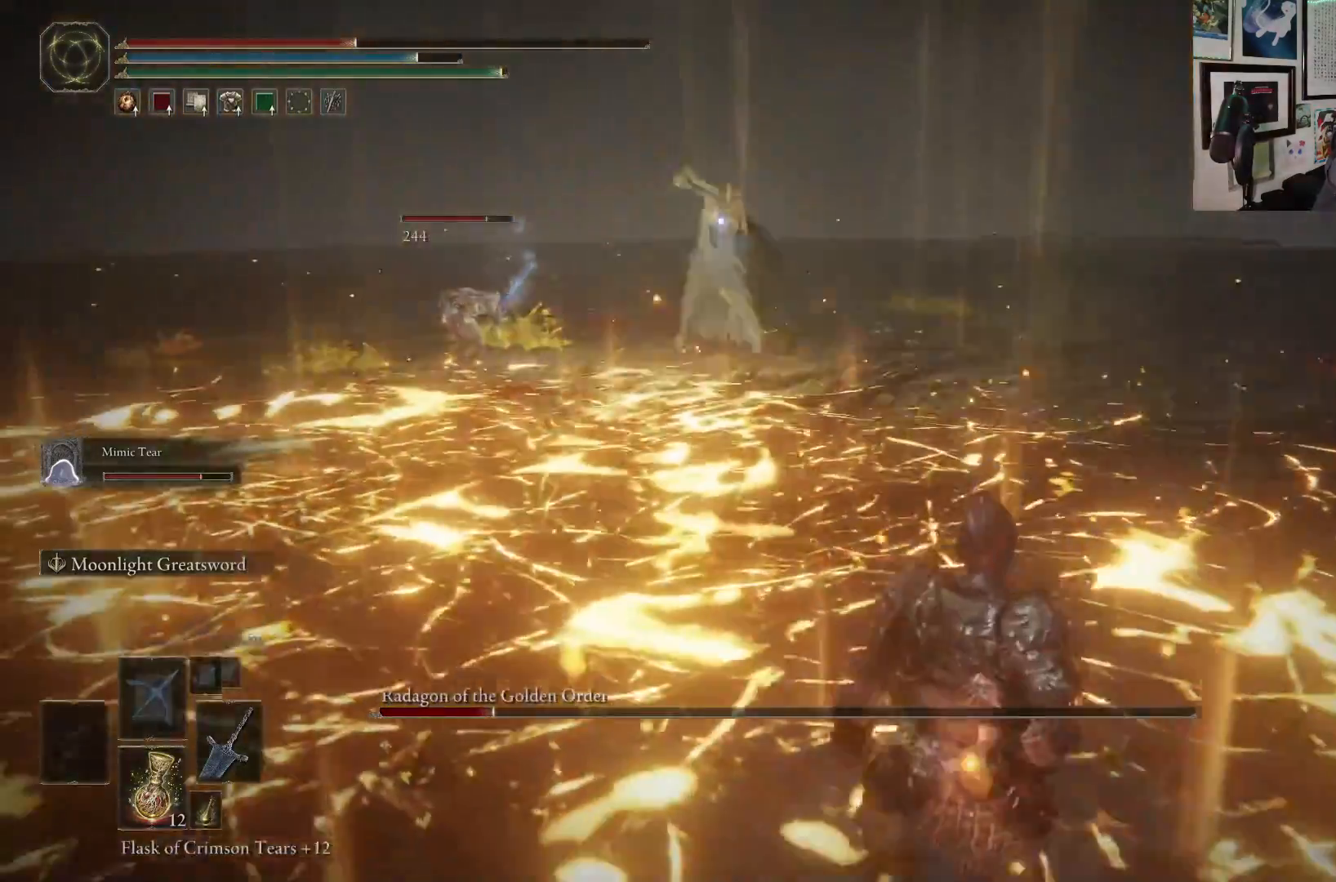
{"buttons": [], "left_stick": "down-right", "right_stick": "center", "events": []}
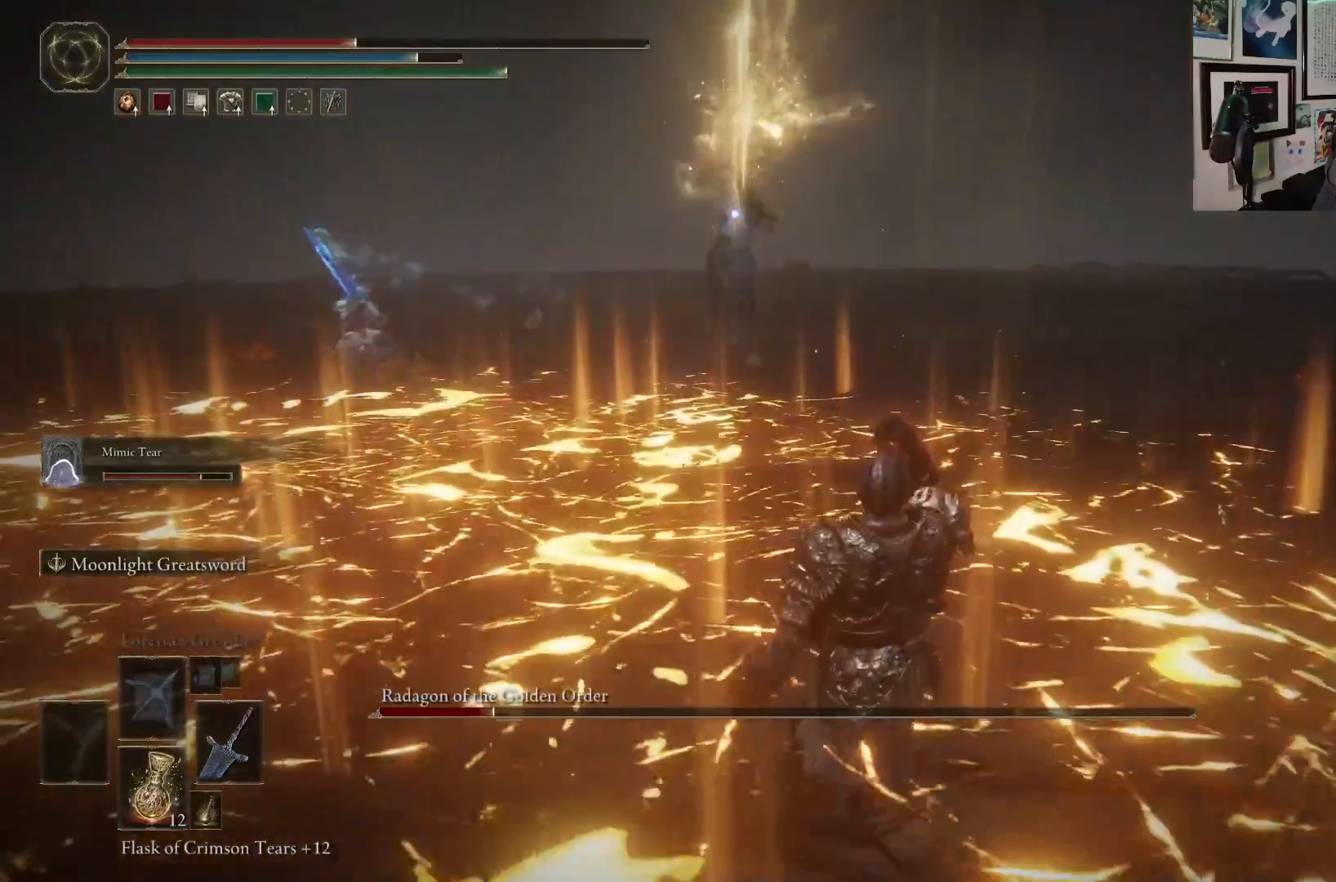
{"buttons": [], "left_stick": "down-right", "right_stick": "center", "events": []}
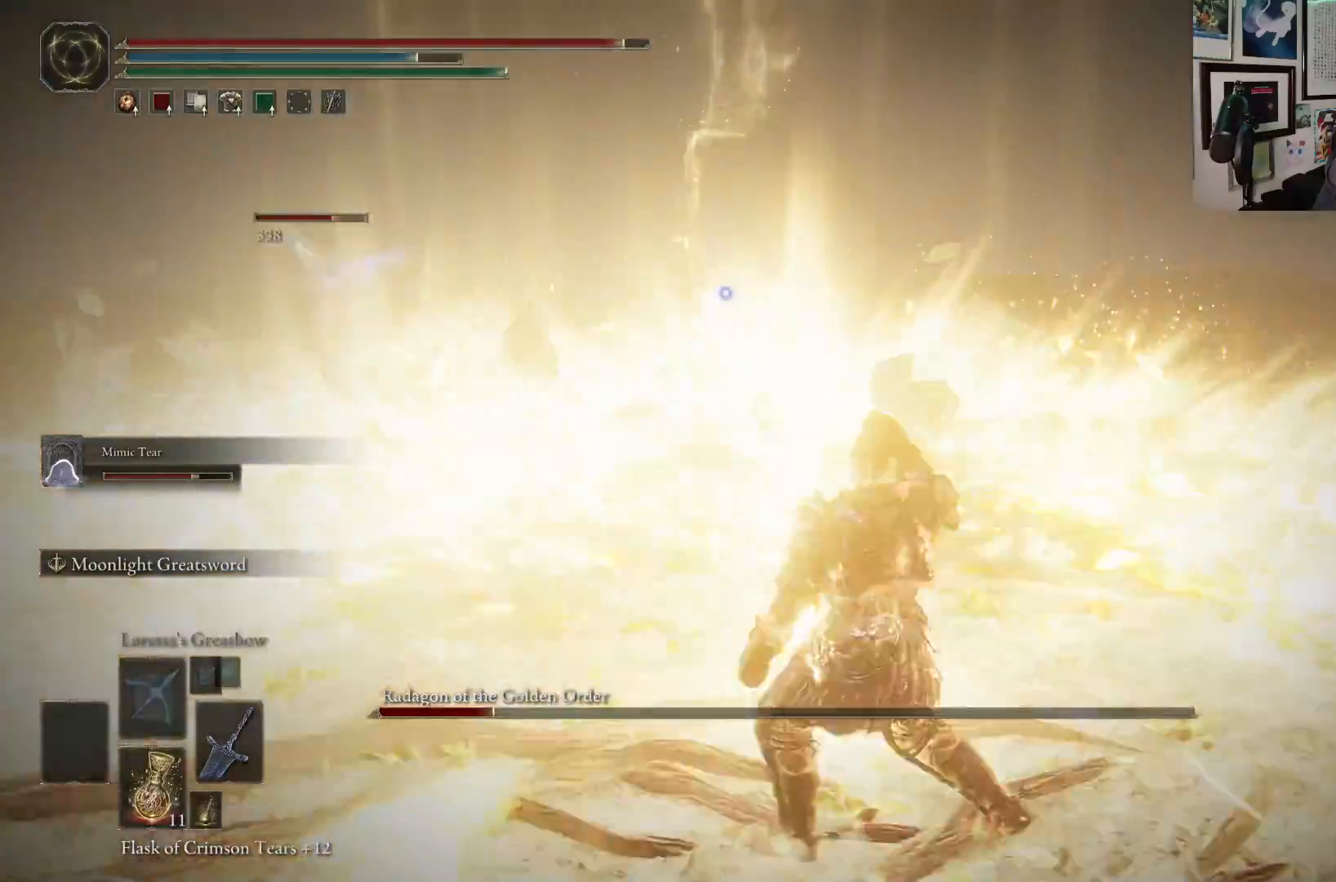
{"buttons": [], "left_stick": "right", "right_stick": "center", "events": [[17, "left_stick", "right"]]}
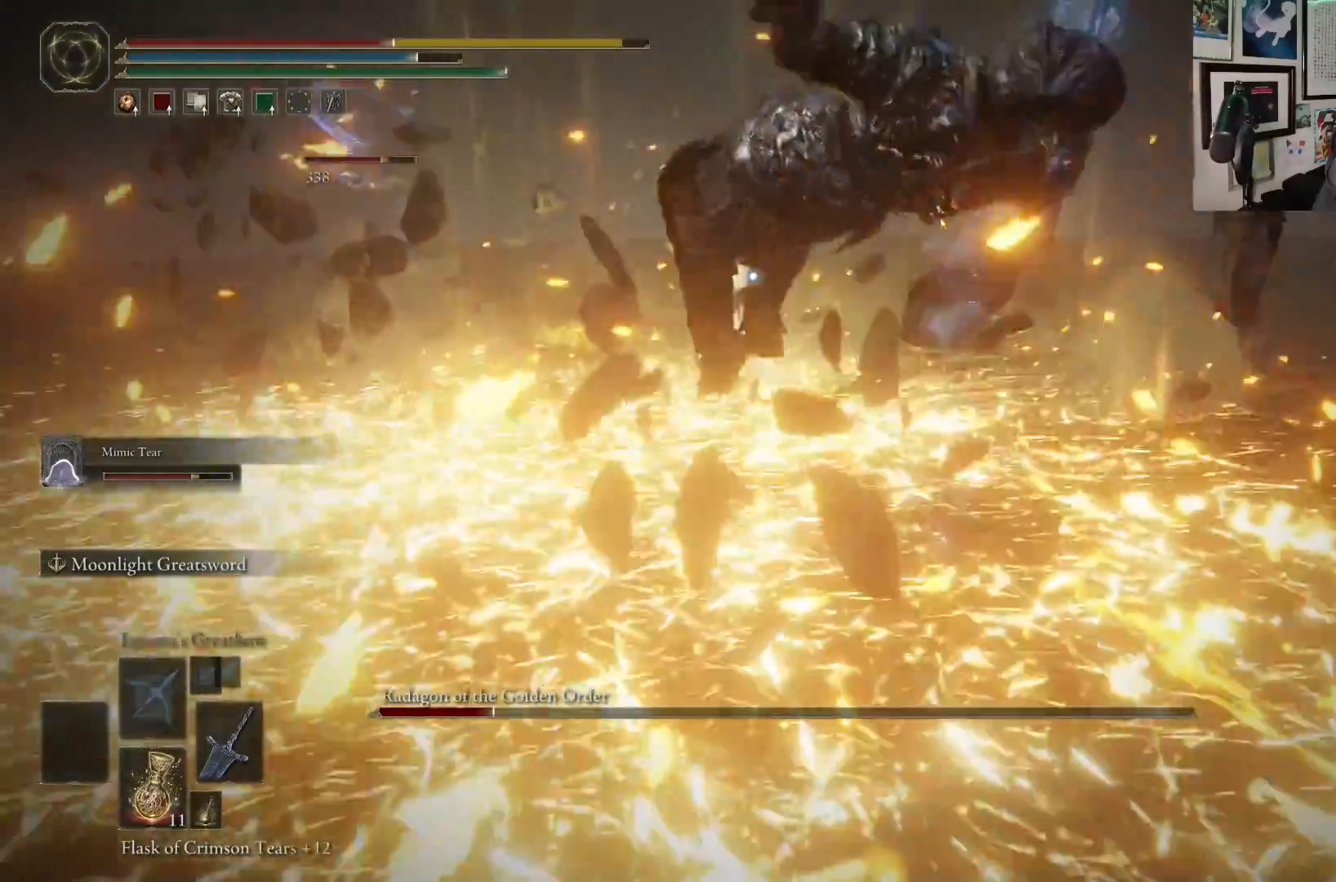
{"buttons": [], "left_stick": "right", "right_stick": "center", "events": [[250, "left_stick", "center"], [500, "left_stick", "right"]]}
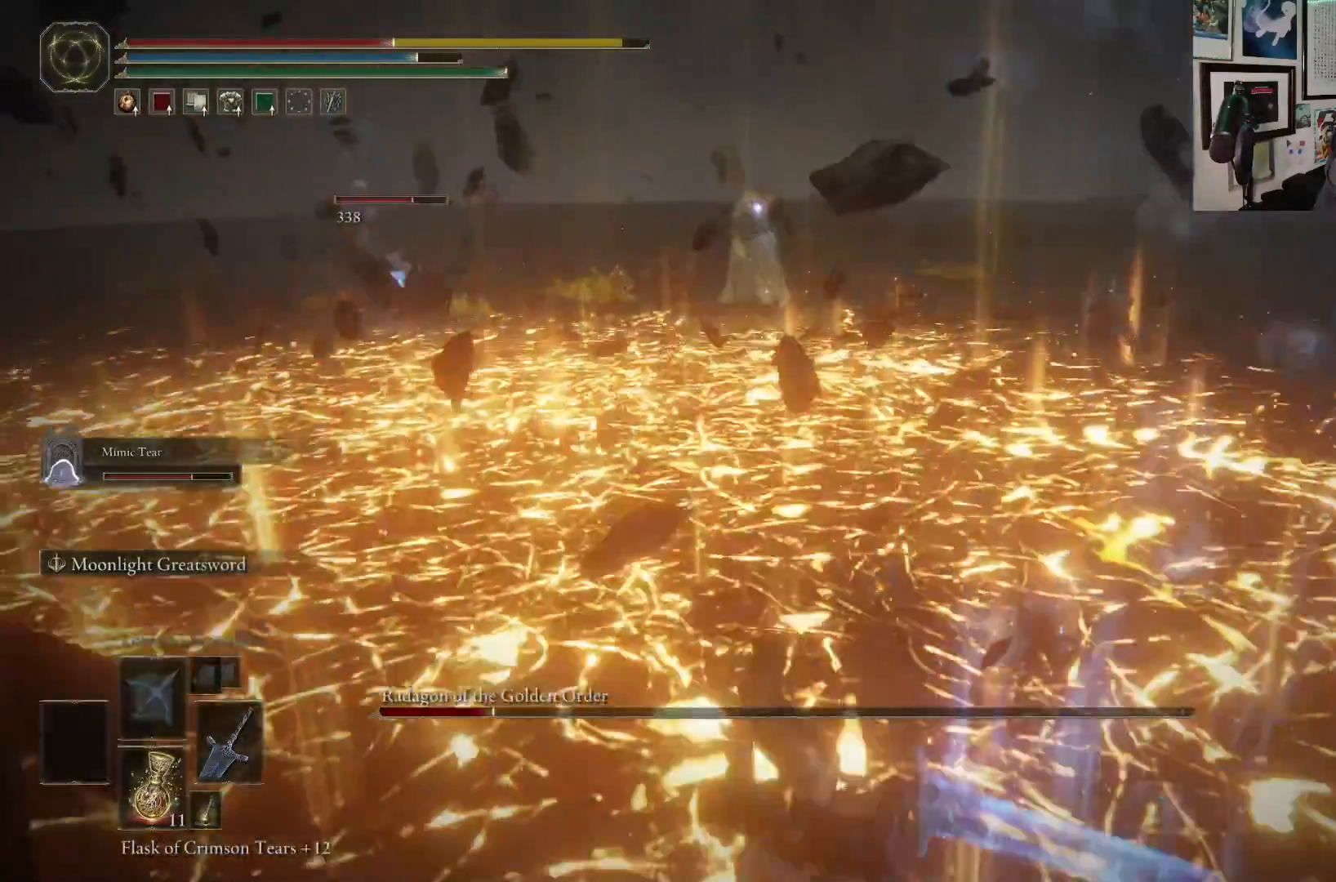
{"buttons": [], "left_stick": "right", "right_stick": "center", "events": []}
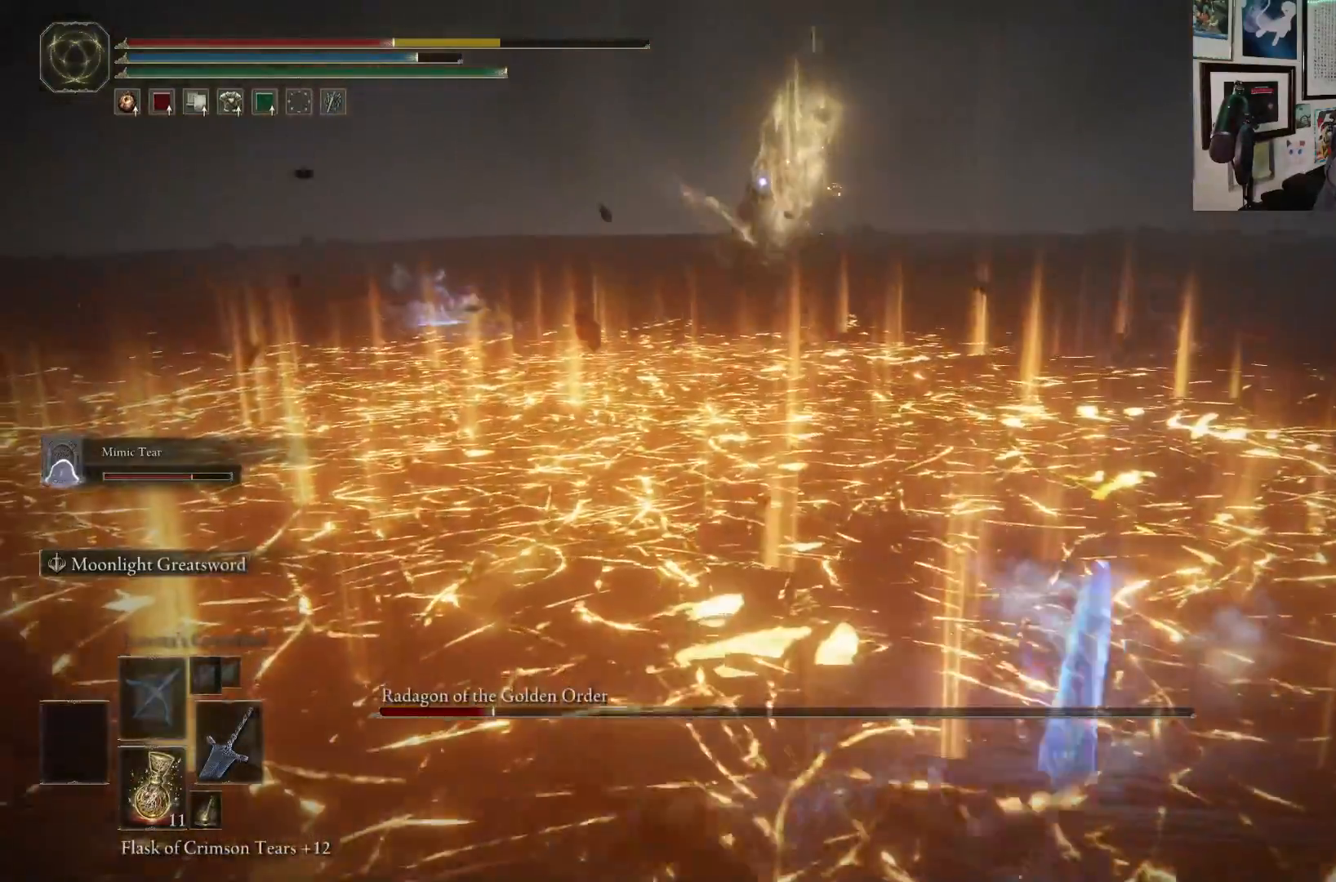
{"buttons": [], "left_stick": "down-right", "right_stick": "center", "events": [[300, "left_stick", "down-right"]]}
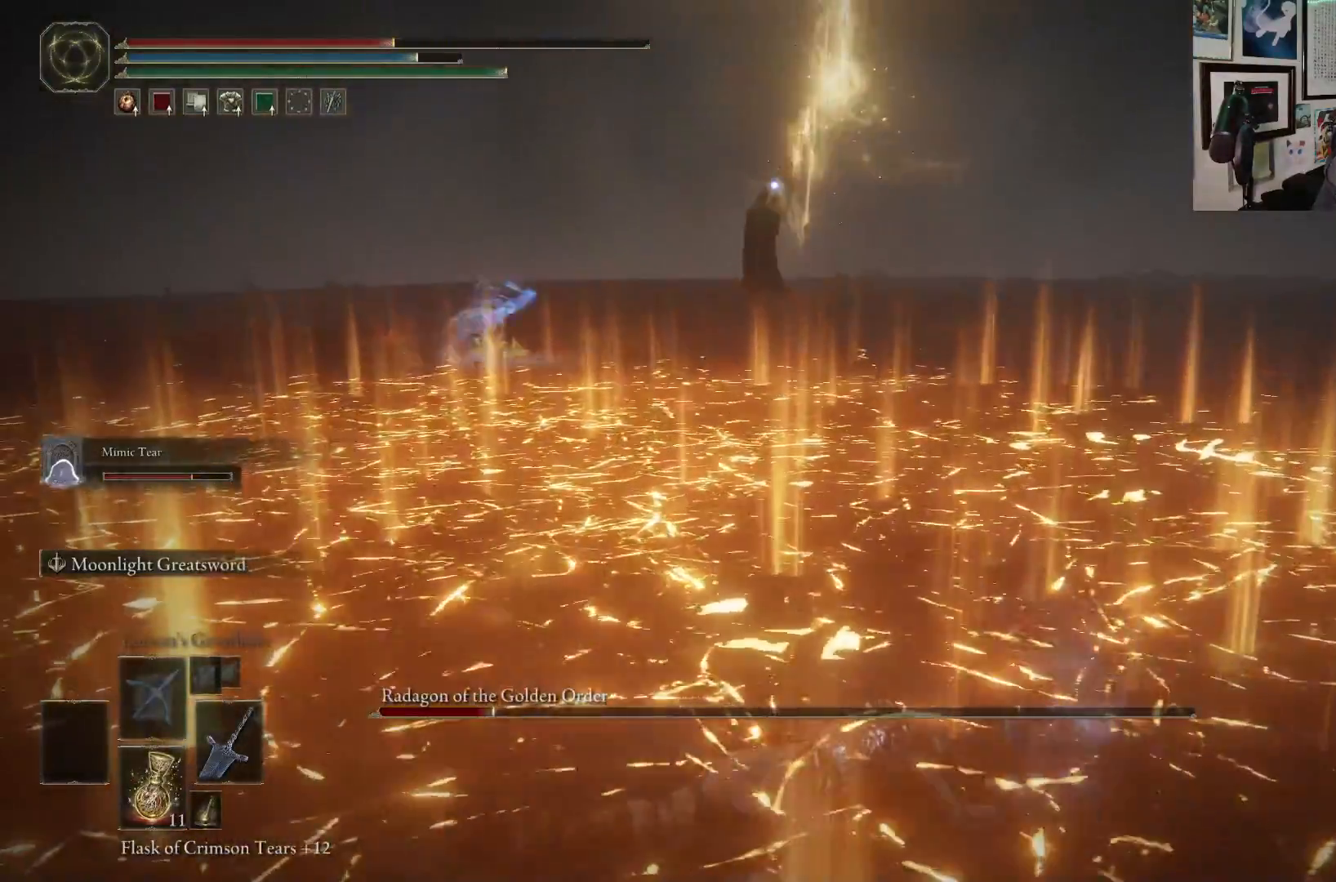
{"buttons": [], "left_stick": "down-right", "right_stick": "center", "events": []}
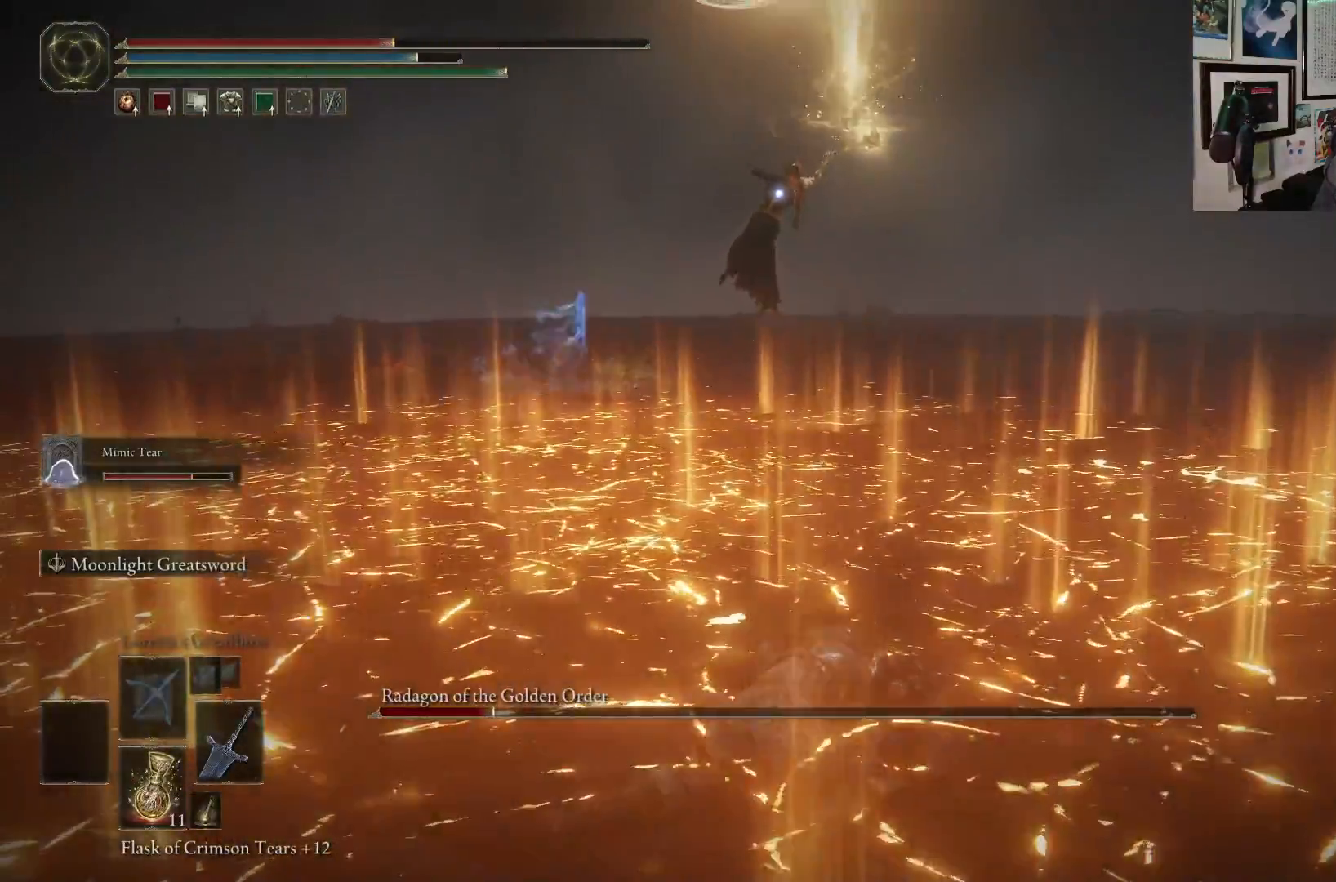
{"buttons": [], "left_stick": "down-right", "right_stick": "center", "events": []}
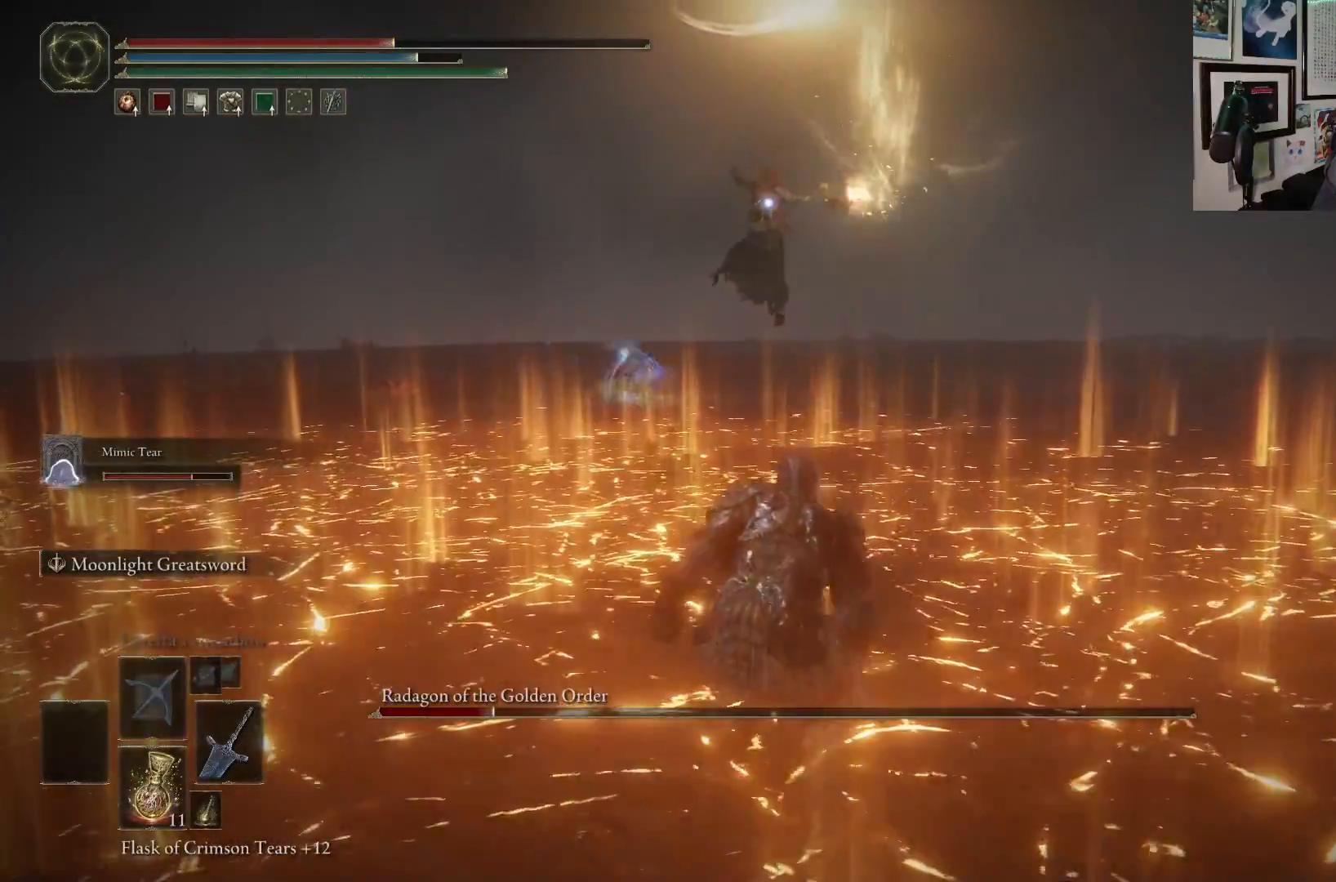
{"buttons": [], "left_stick": "up-right", "right_stick": "center", "events": [[483, "left_stick", "up-right"]]}
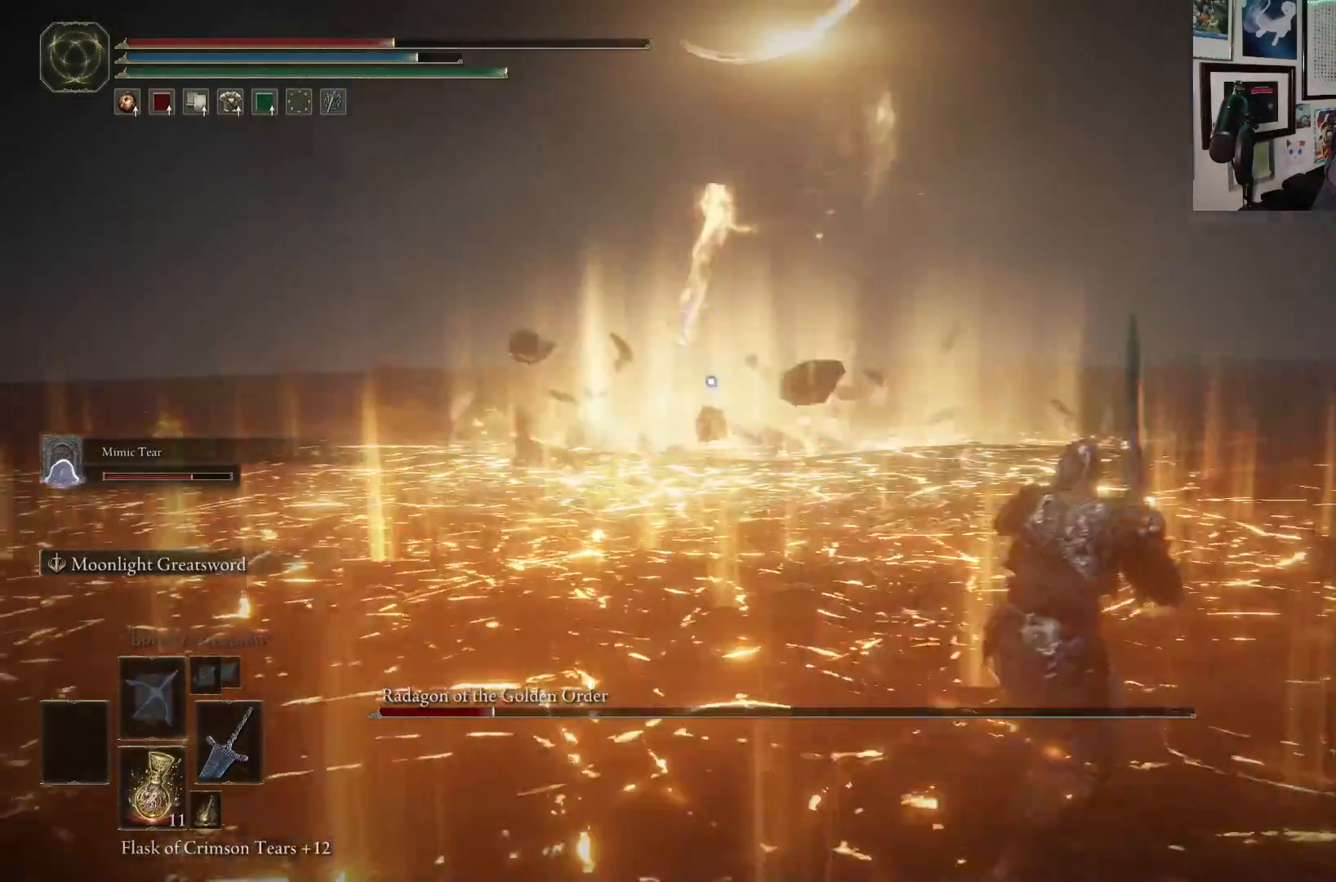
{"buttons": [], "left_stick": "up", "right_stick": "center", "events": [[17, "left_stick", "up"]]}
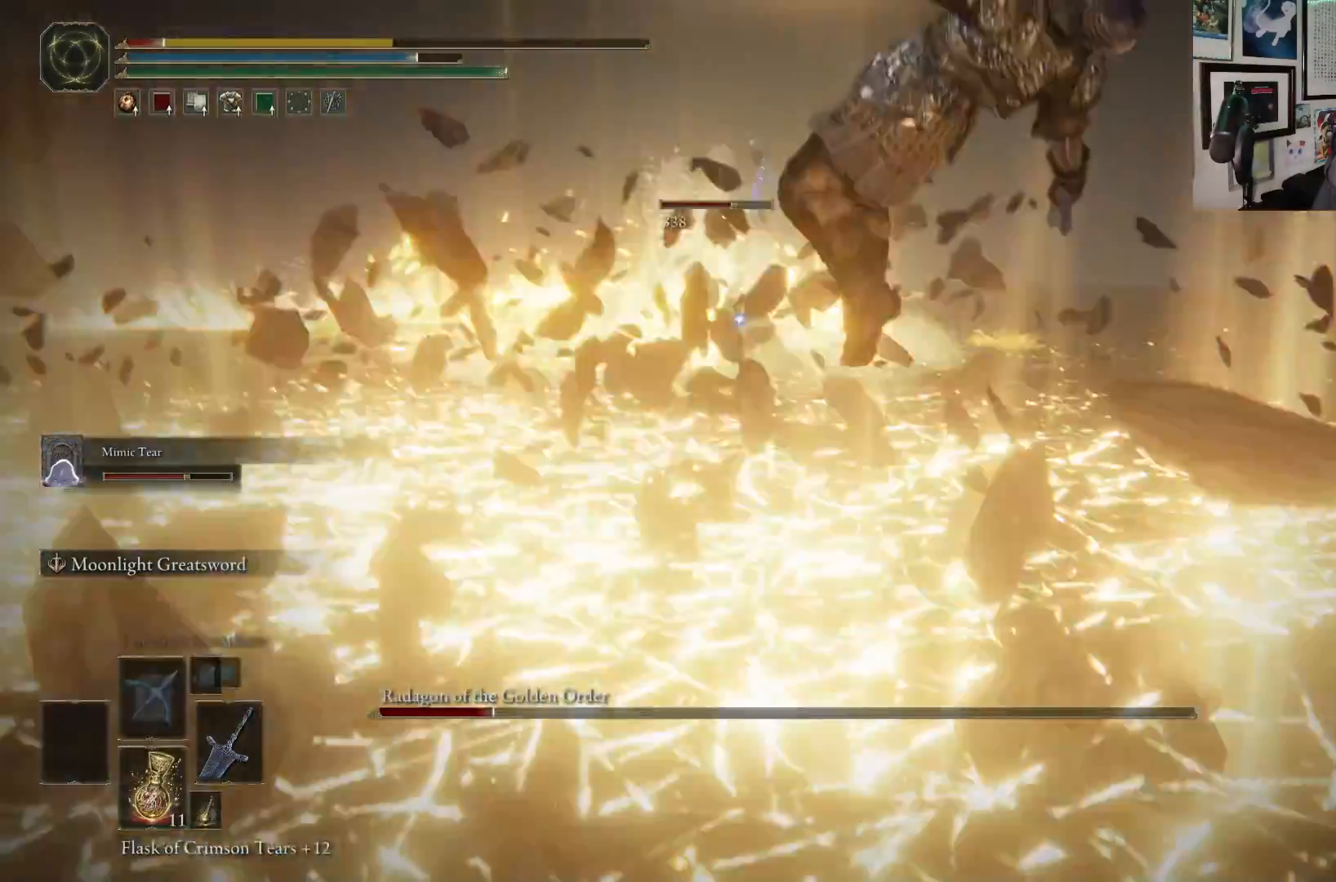
{"buttons": [], "left_stick": "up", "right_stick": "center", "events": []}
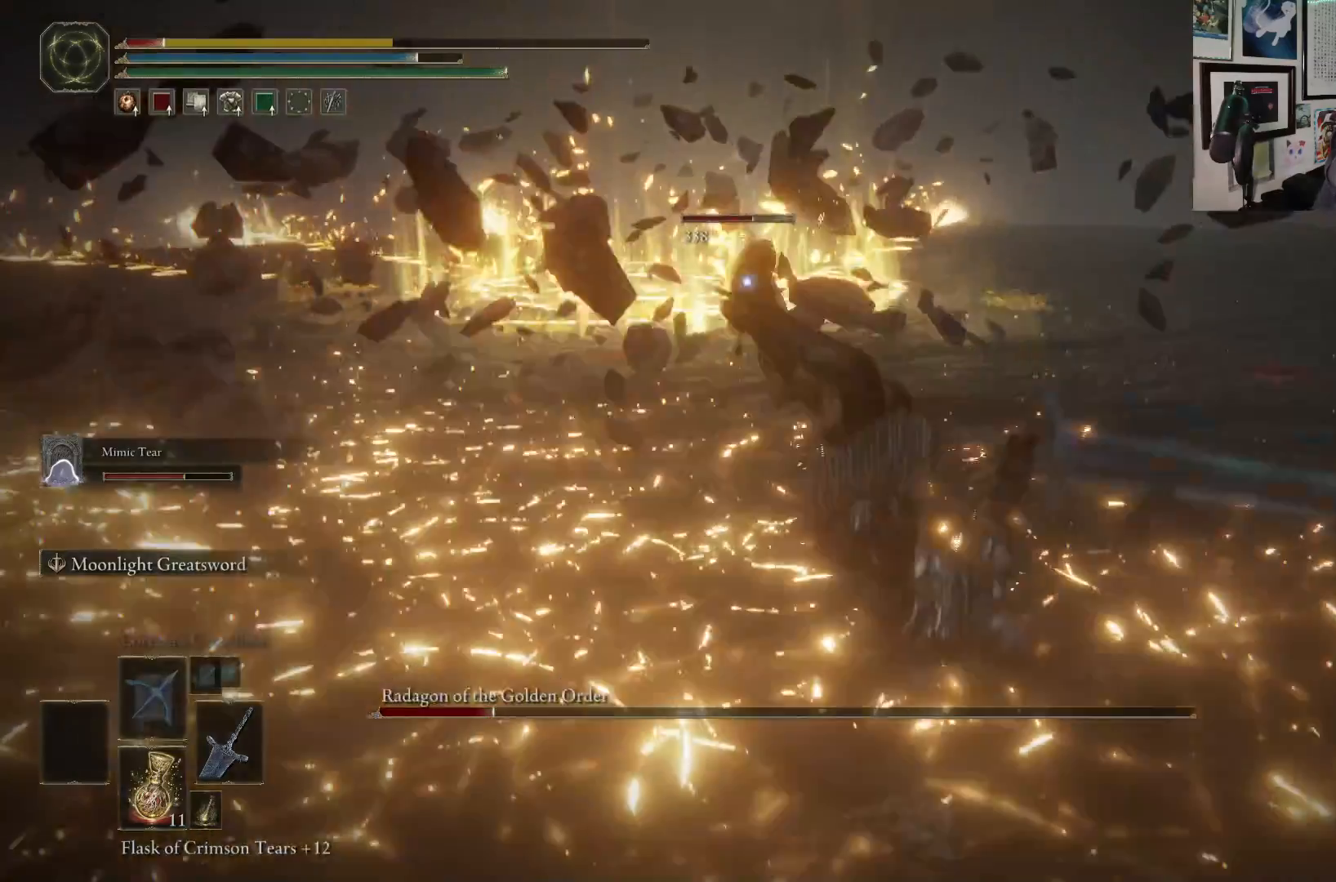
{"buttons": [], "left_stick": "up", "right_stick": "center", "events": []}
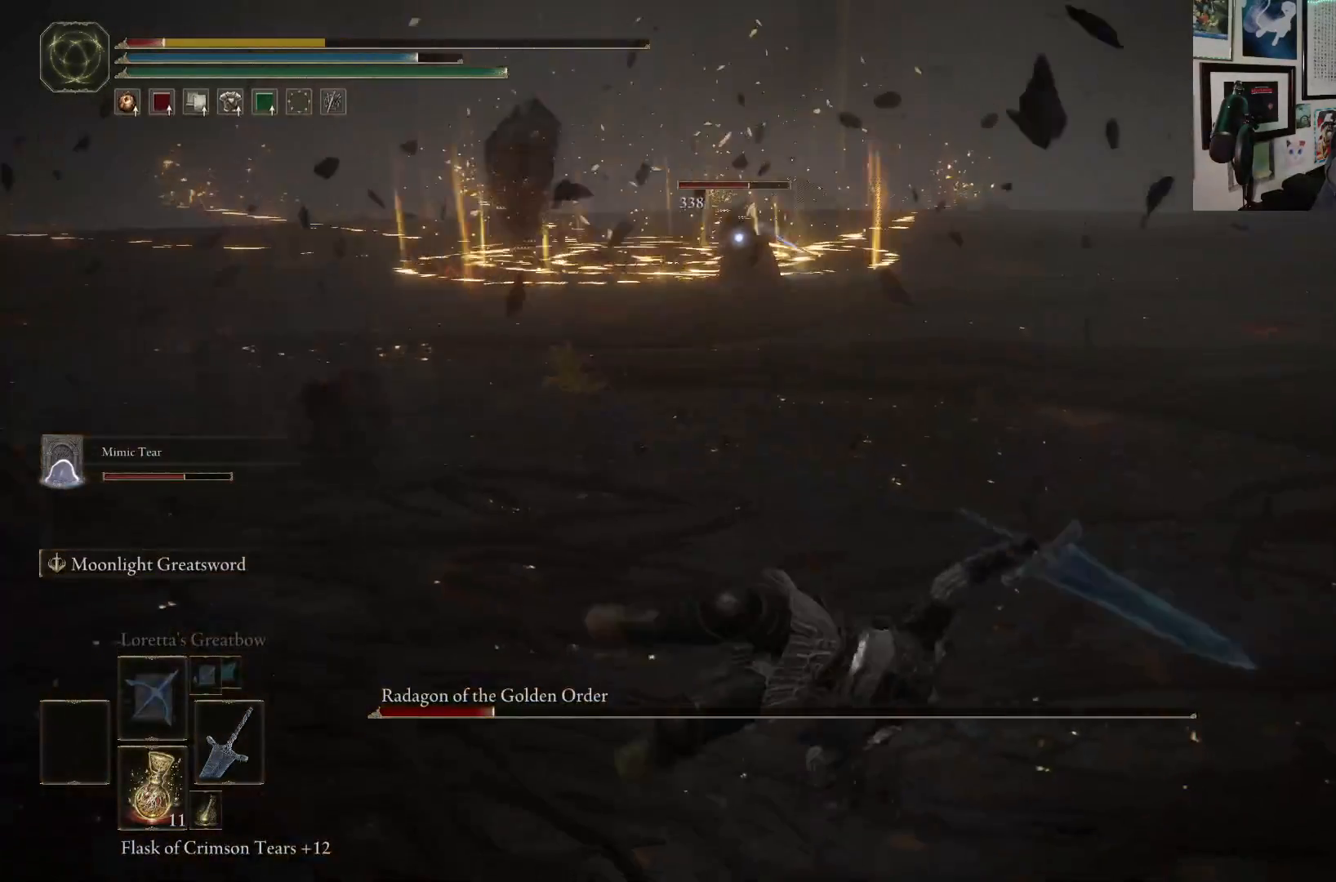
{"buttons": [], "left_stick": "up", "right_stick": "center", "events": [[183, "B", "down"], [300, "B", "up"]]}
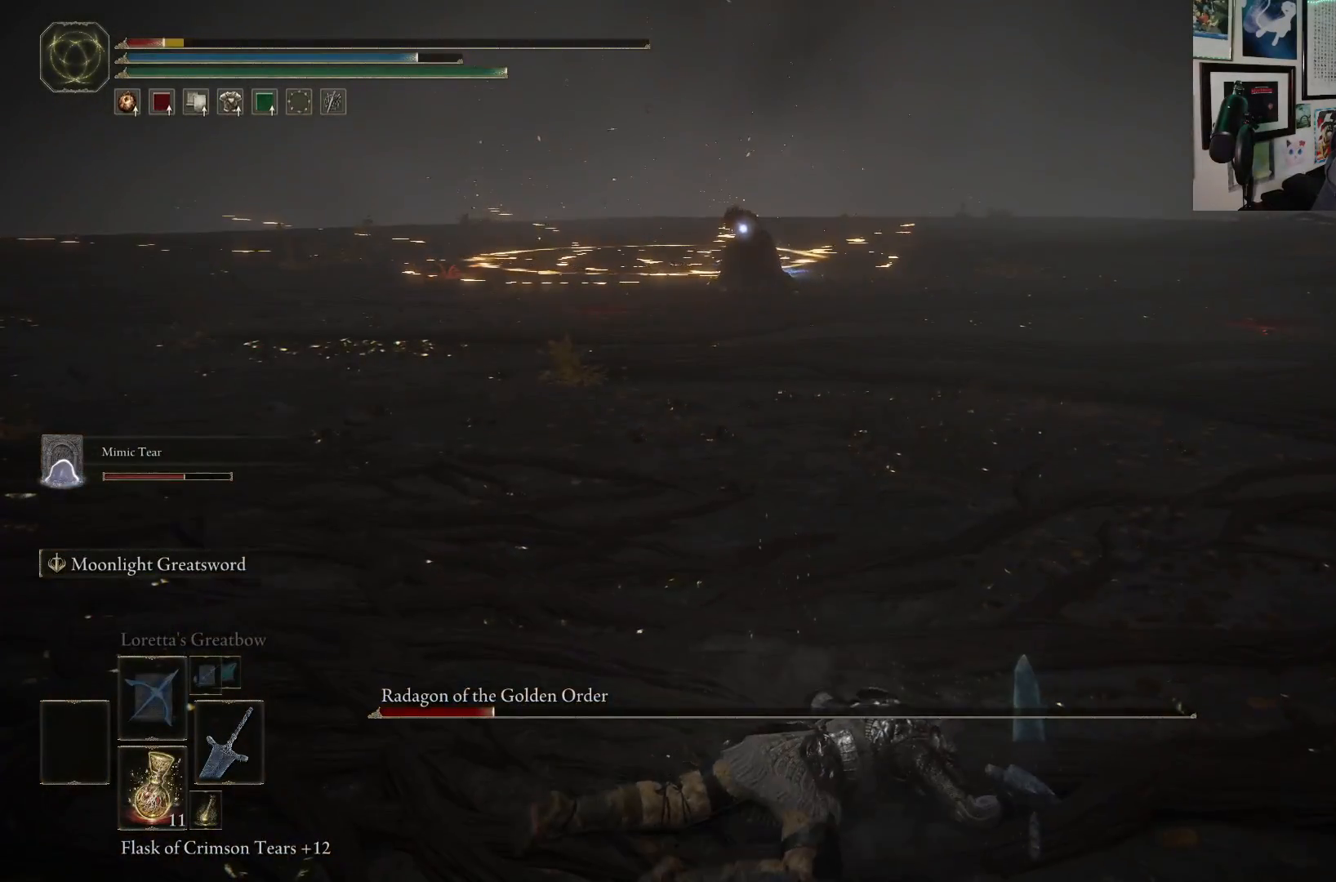
{"buttons": [], "left_stick": "up", "right_stick": "center", "events": []}
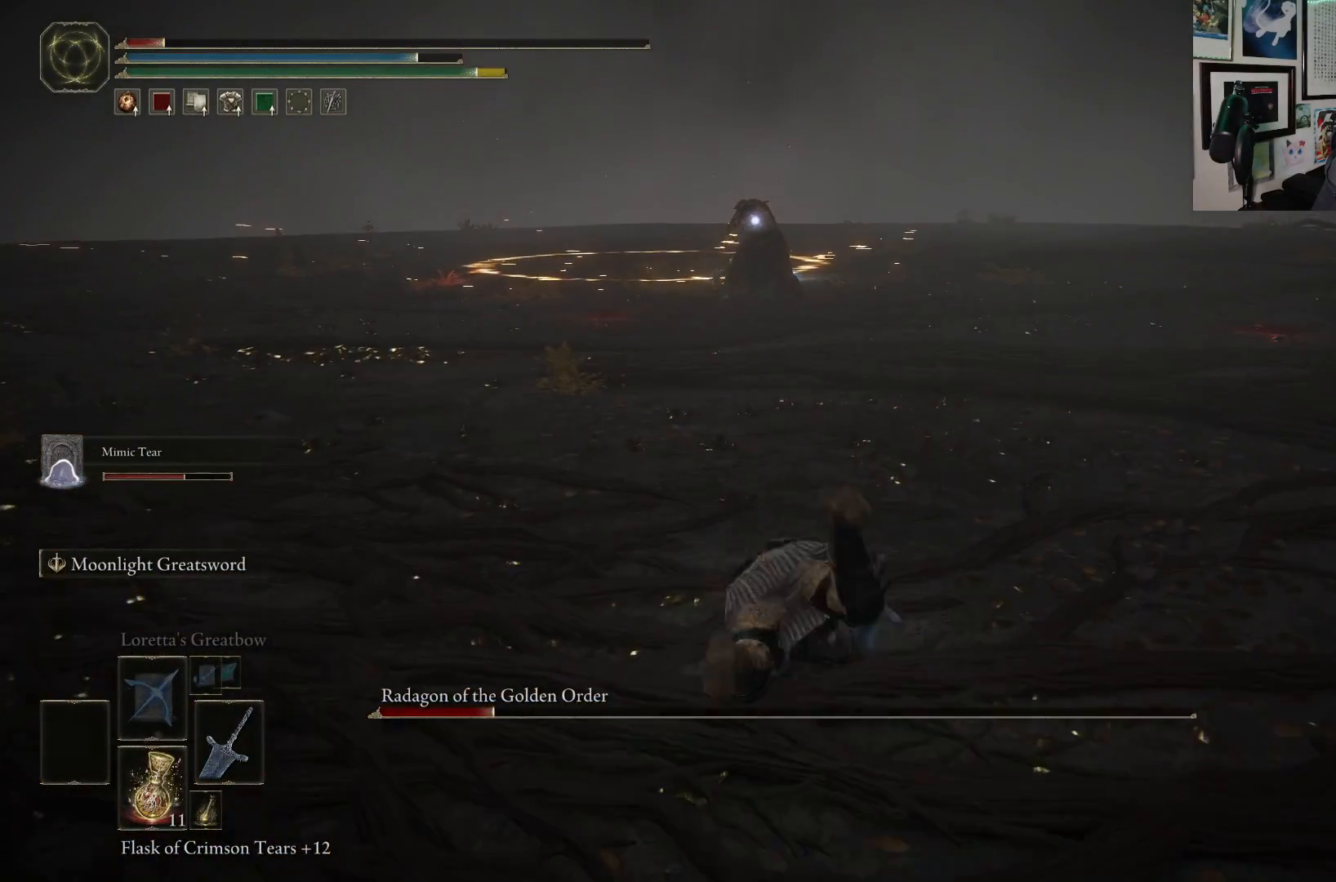
{"buttons": [], "left_stick": "up", "right_stick": "center", "events": [[233, "X", "down"], [383, "X", "up"]]}
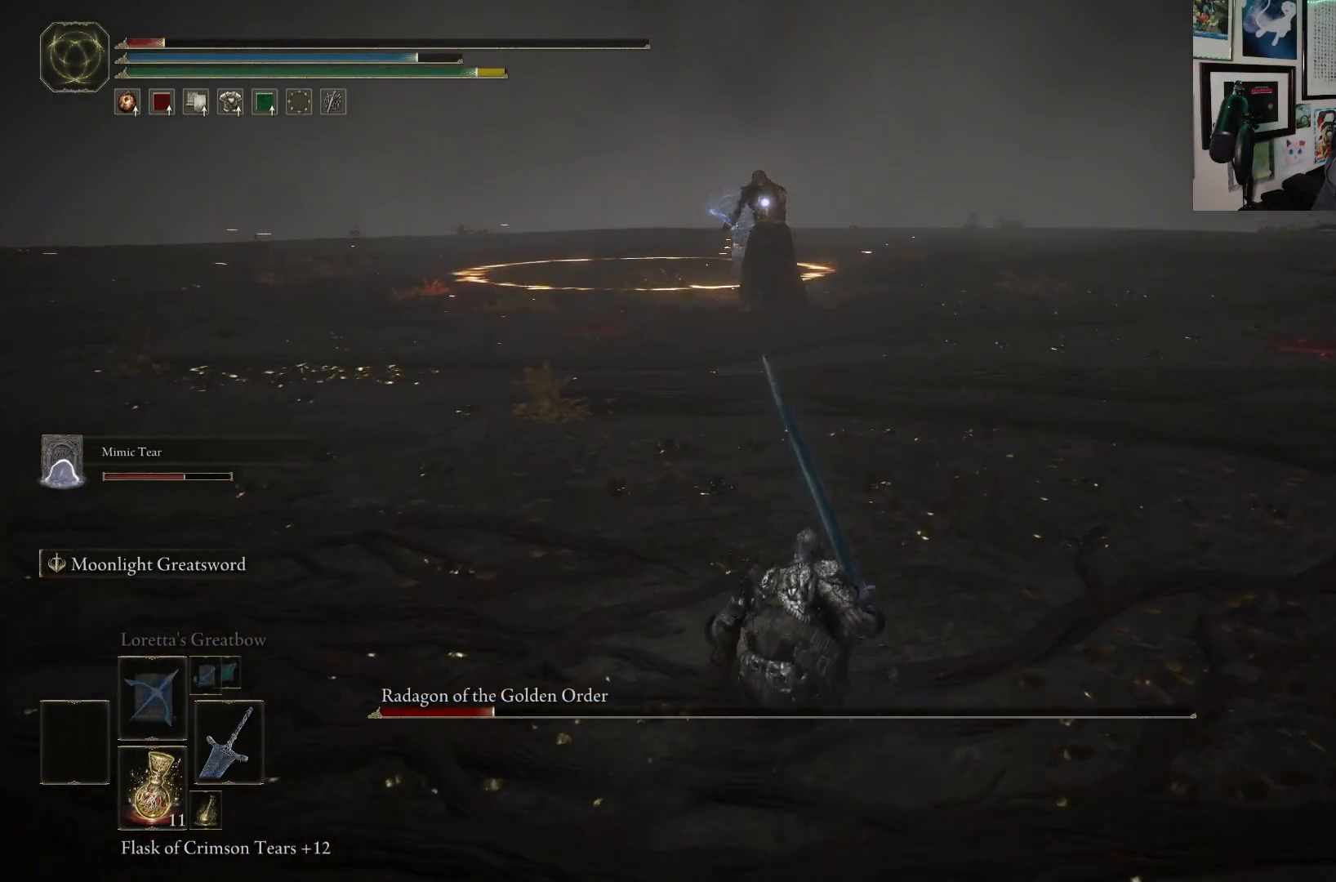
{"buttons": [], "left_stick": "up", "right_stick": "center", "events": []}
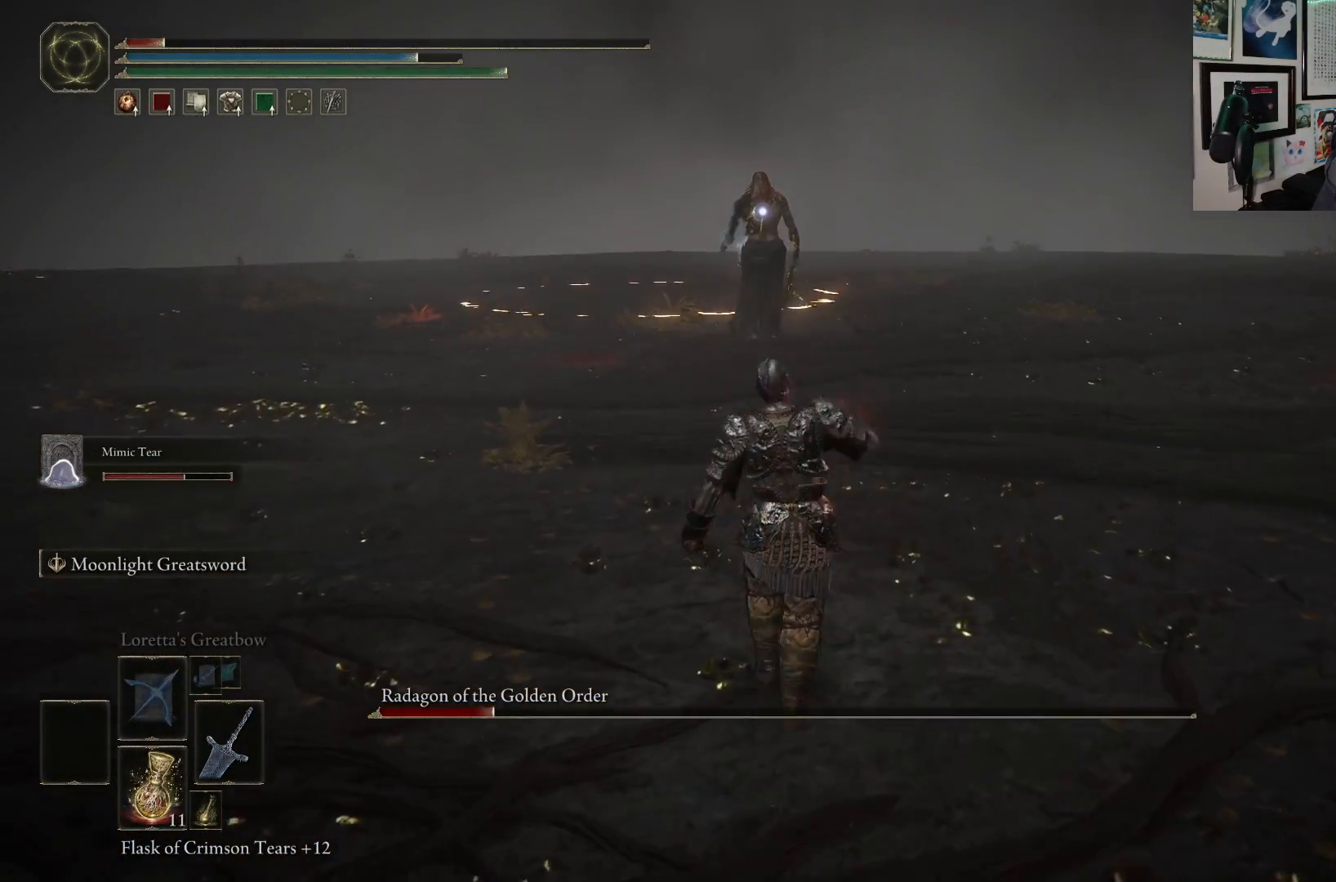
{"buttons": [], "left_stick": "up", "right_stick": "center", "events": [[217, "X", "down"], [333, "X", "up"]]}
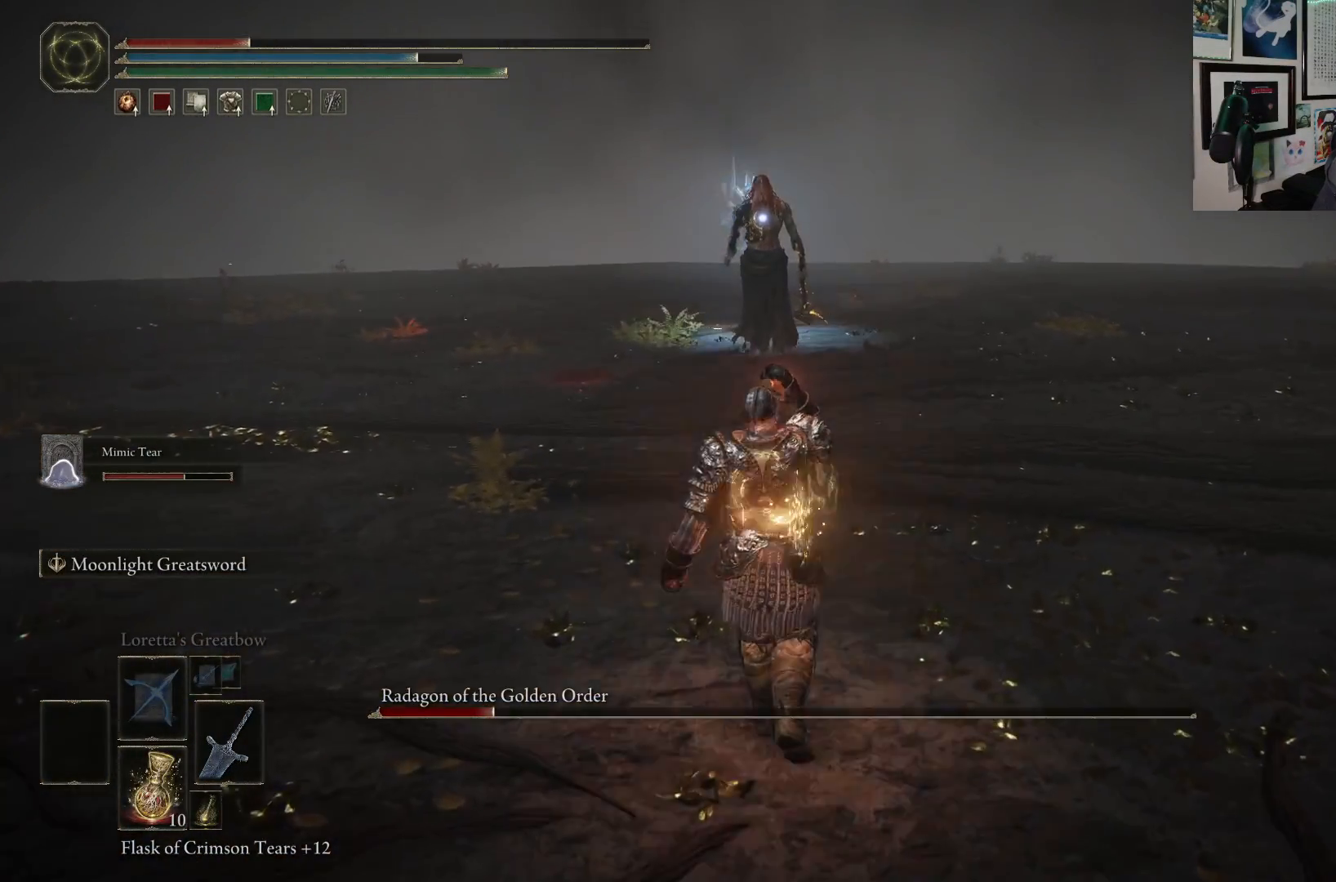
{"buttons": [], "left_stick": "up", "right_stick": "center", "events": []}
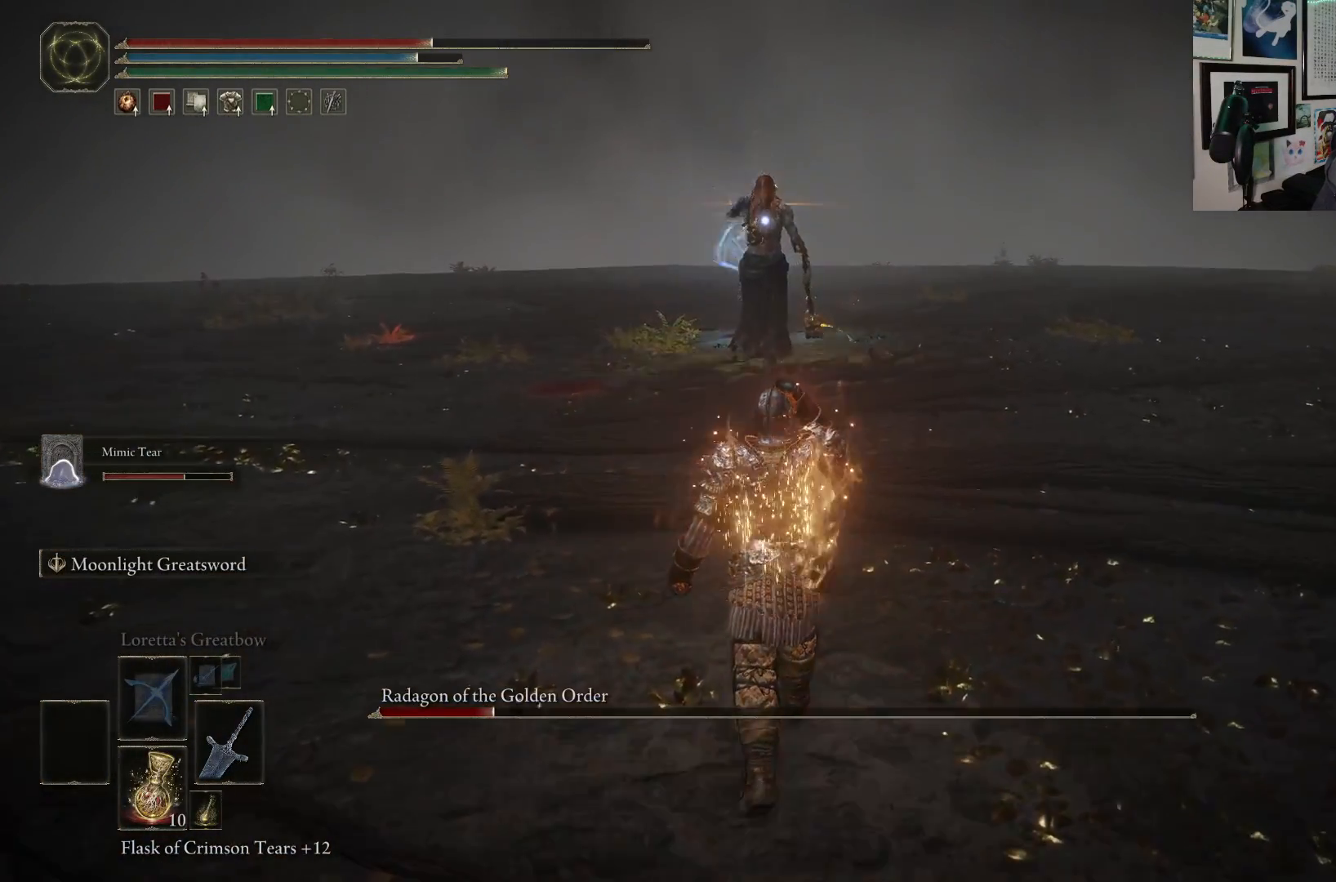
{"buttons": [], "left_stick": "up", "right_stick": "center", "events": []}
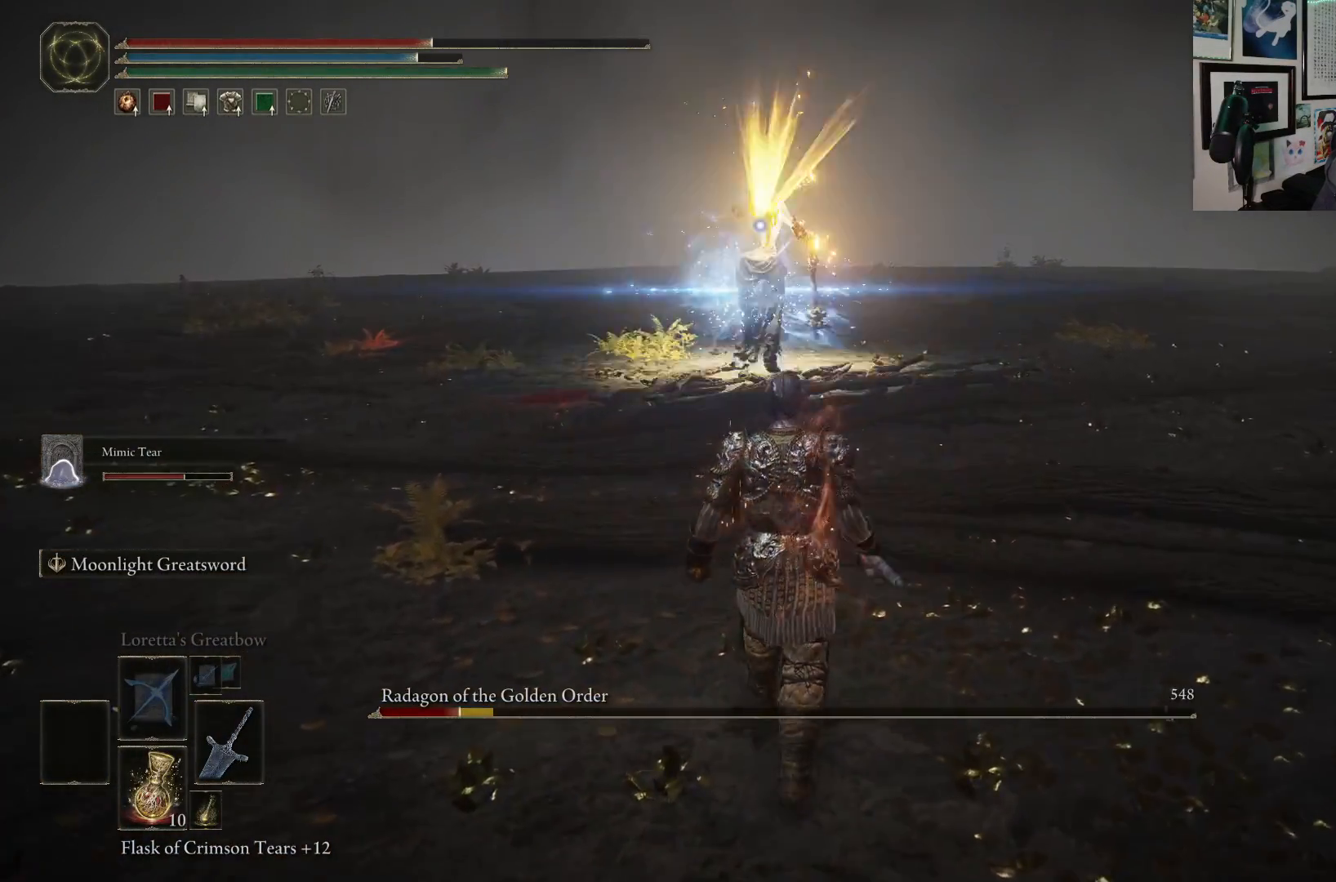
{"buttons": ["B"], "left_stick": "up", "right_stick": "center", "events": [[283, "B", "down"]]}
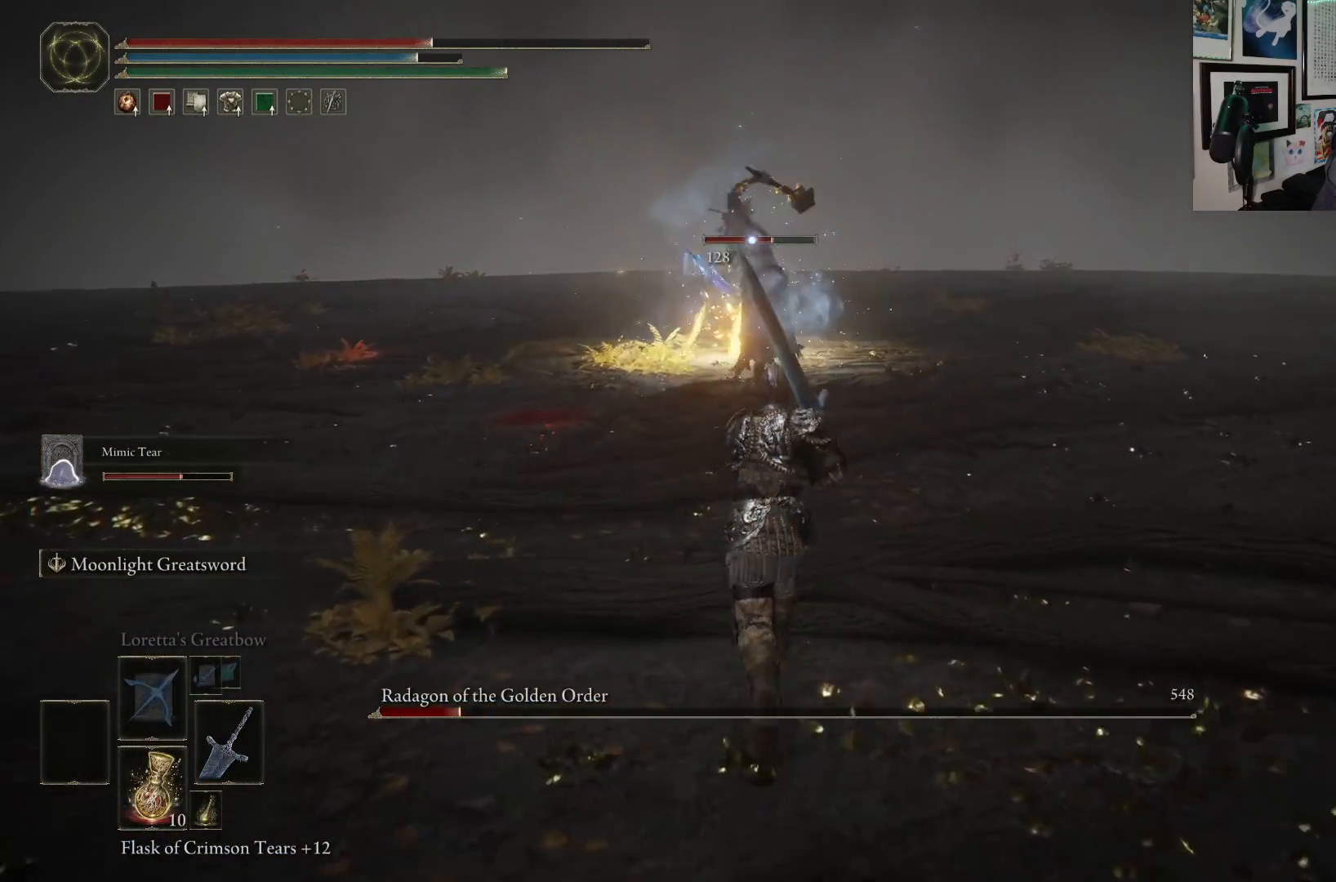
{"buttons": ["B"], "left_stick": "up", "right_stick": "center", "events": []}